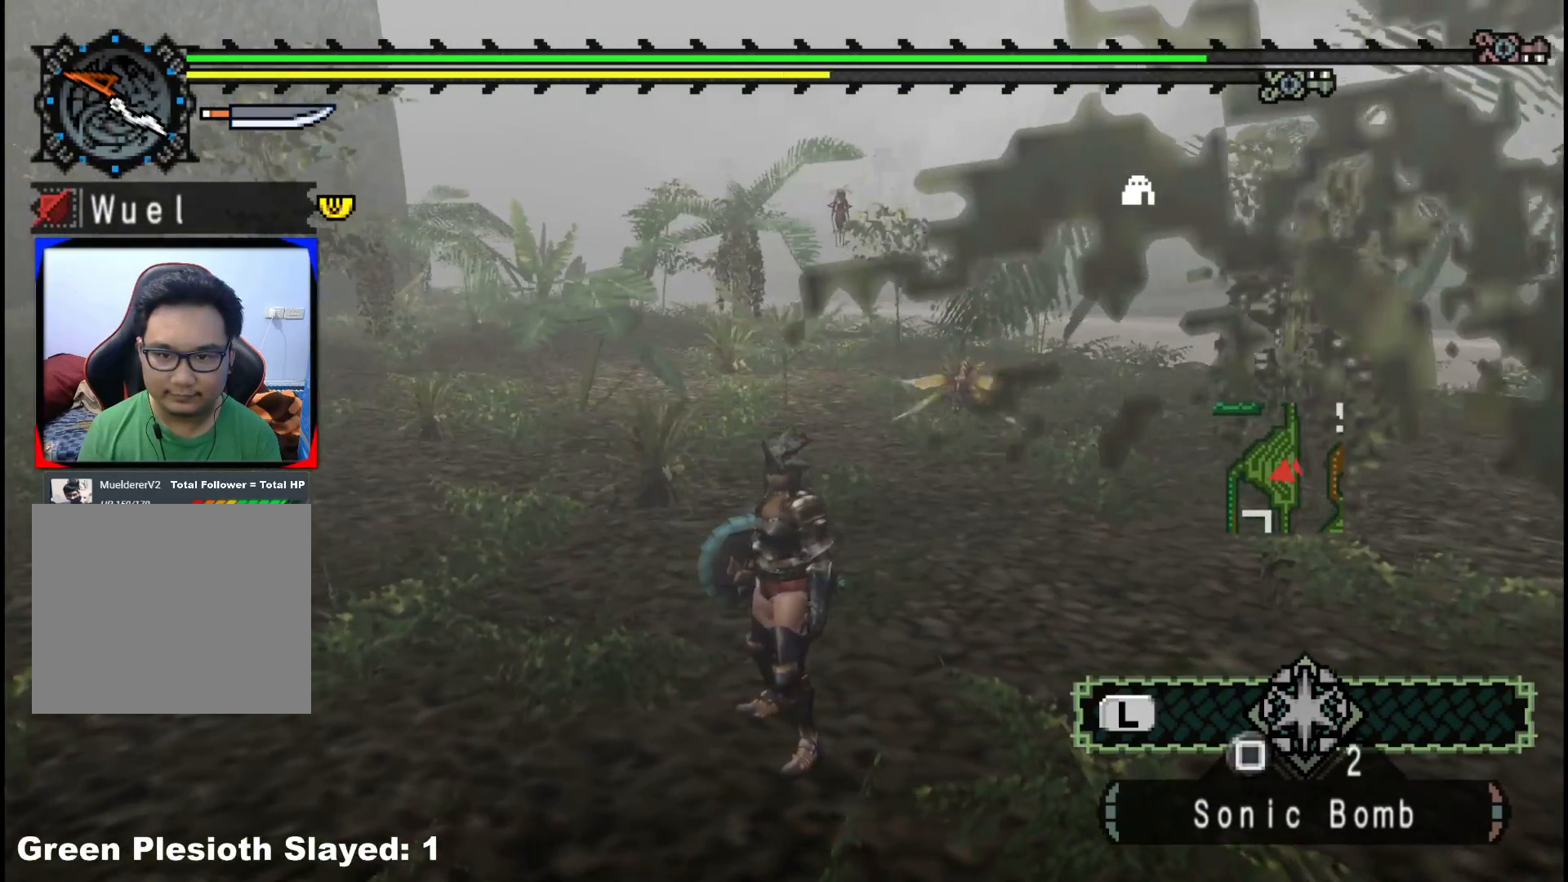
Gameplay with a controller (Xbox layout); each line is a JSON object with the inputs held at the frame after it (dt_ms = milliseconds from this image to that frame). "events" lists button and stick changes between this image and that frame as [ms after this image, input, new state], when the widget could be followed in between. Not read: L2 L3 R3 Y.
{"dt_ms": 500, "buttons": [], "left_stick": "left", "right_stick": "center", "events": [[317, "left_stick", "left"]]}
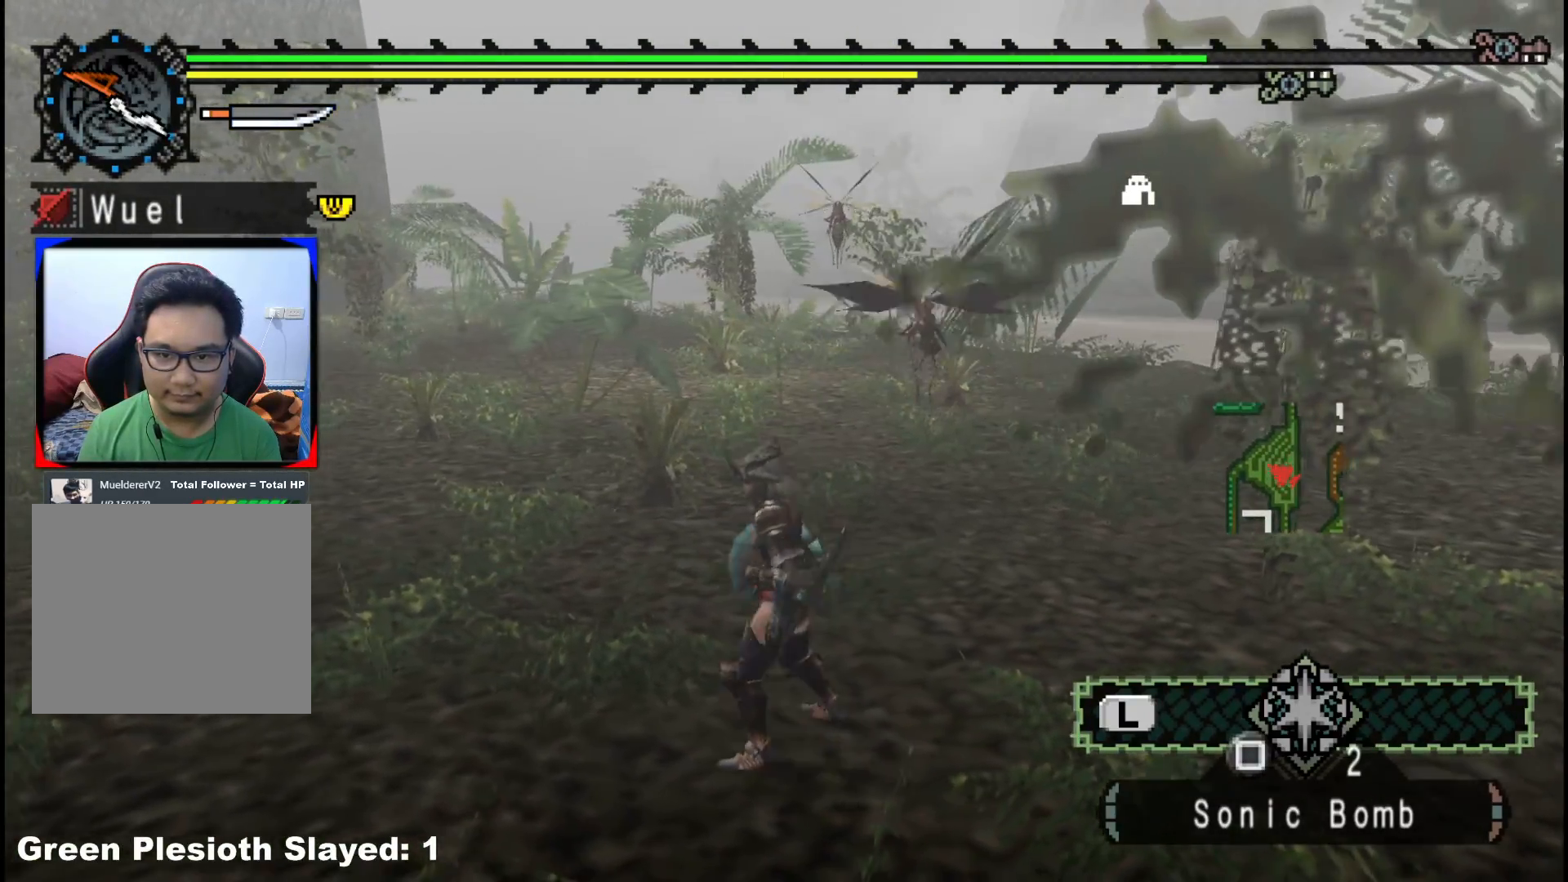
{"dt_ms": 500, "buttons": [], "left_stick": "left", "right_stick": "center", "events": []}
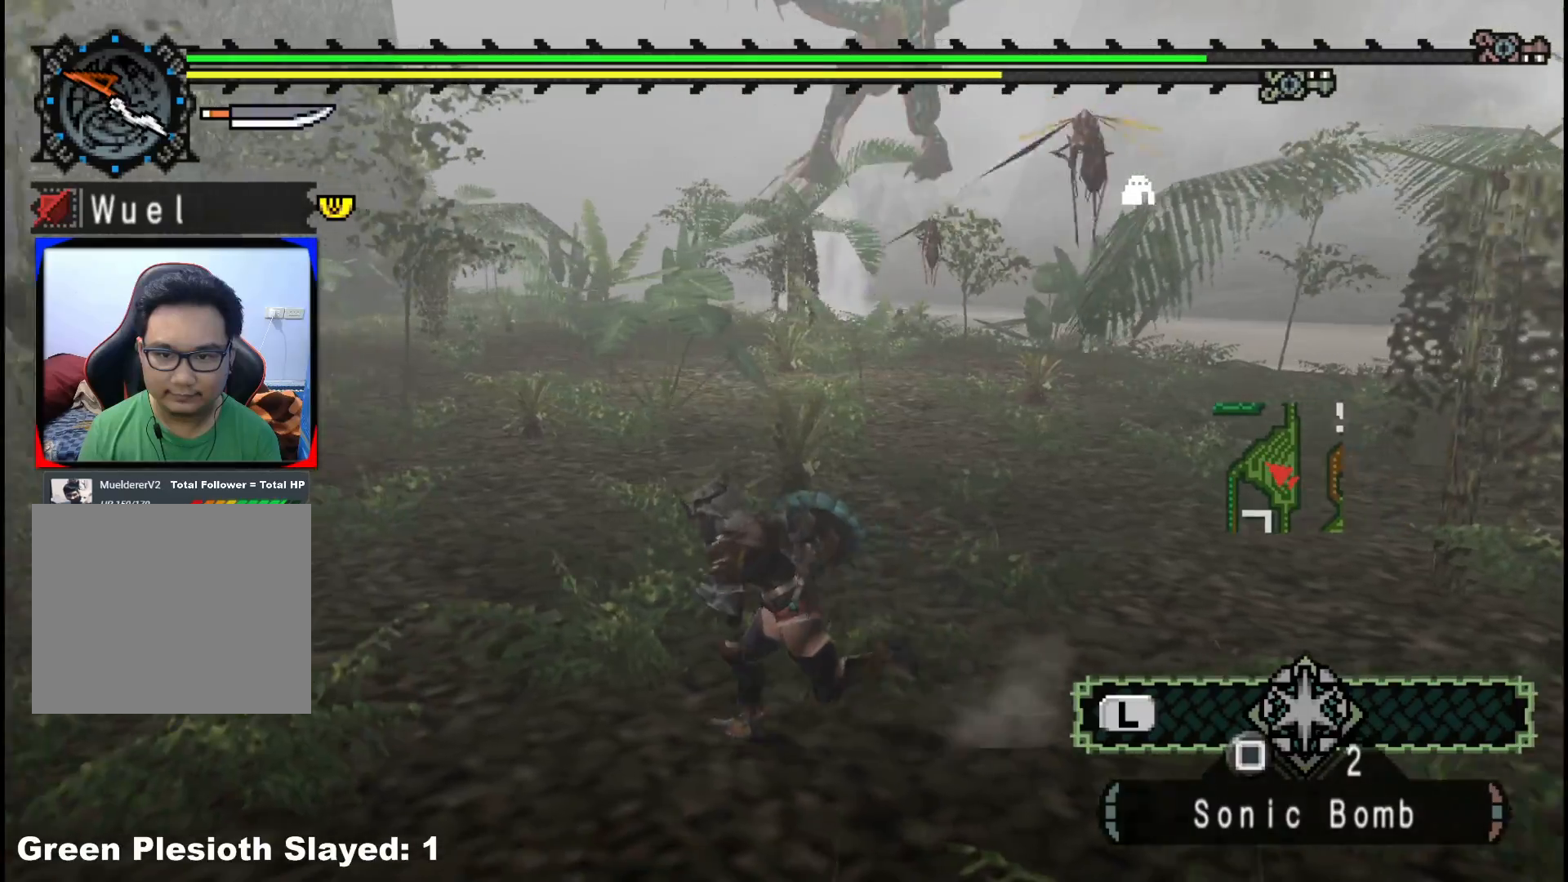
{"dt_ms": 500, "buttons": ["R1"], "left_stick": "left", "right_stick": "right", "events": [[250, "R1", "down"], [317, "right_stick", "right"]]}
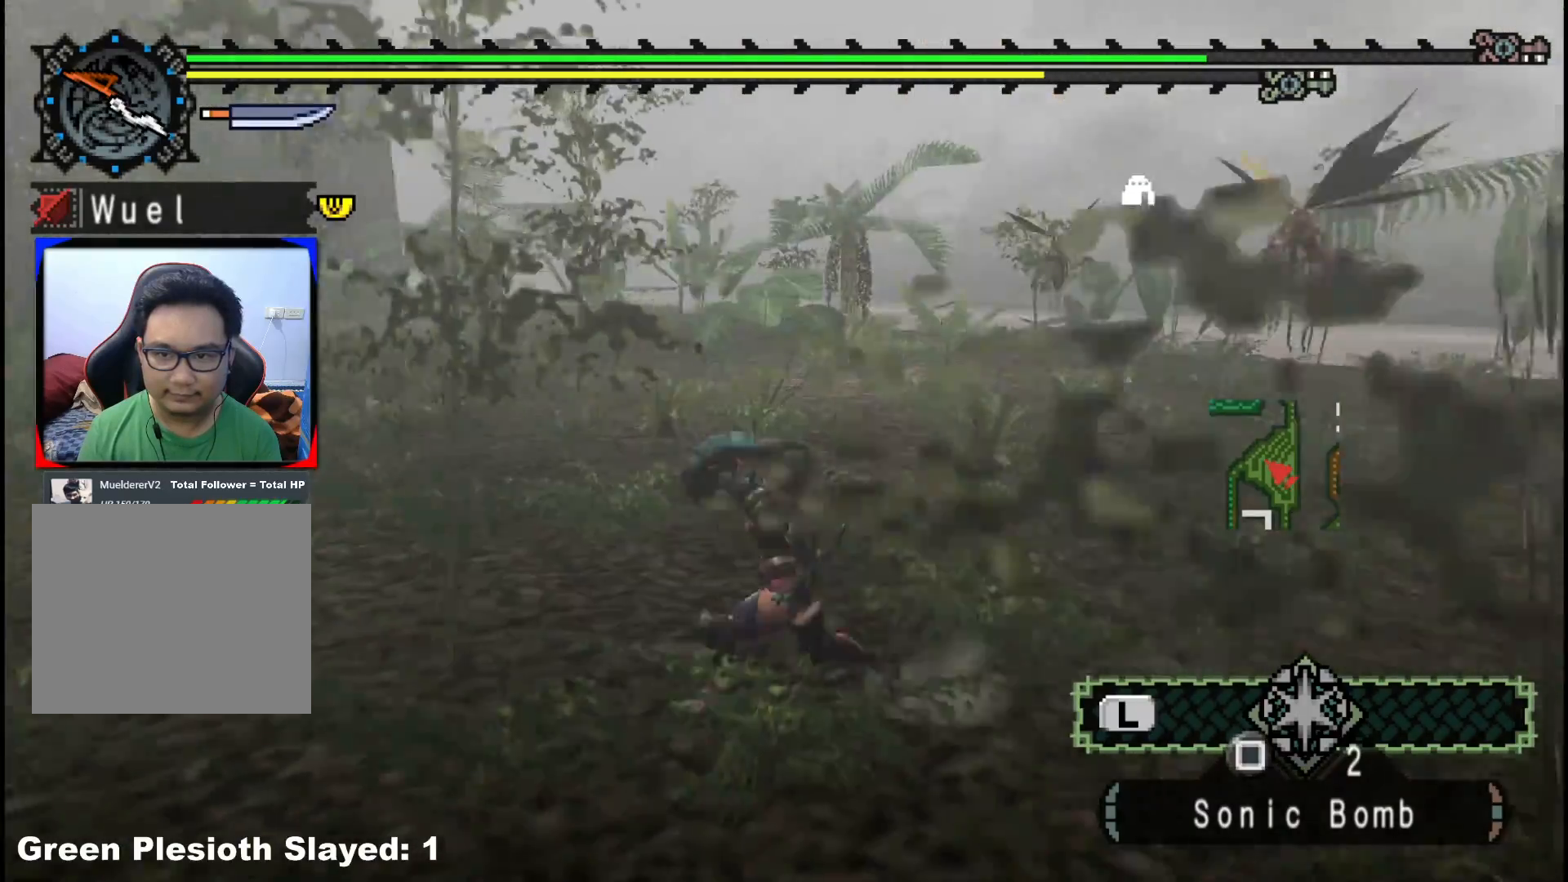
{"dt_ms": 500, "buttons": ["R1"], "left_stick": "down-left", "right_stick": "center", "events": [[100, "left_stick", "down-left"], [233, "right_stick", "center"]]}
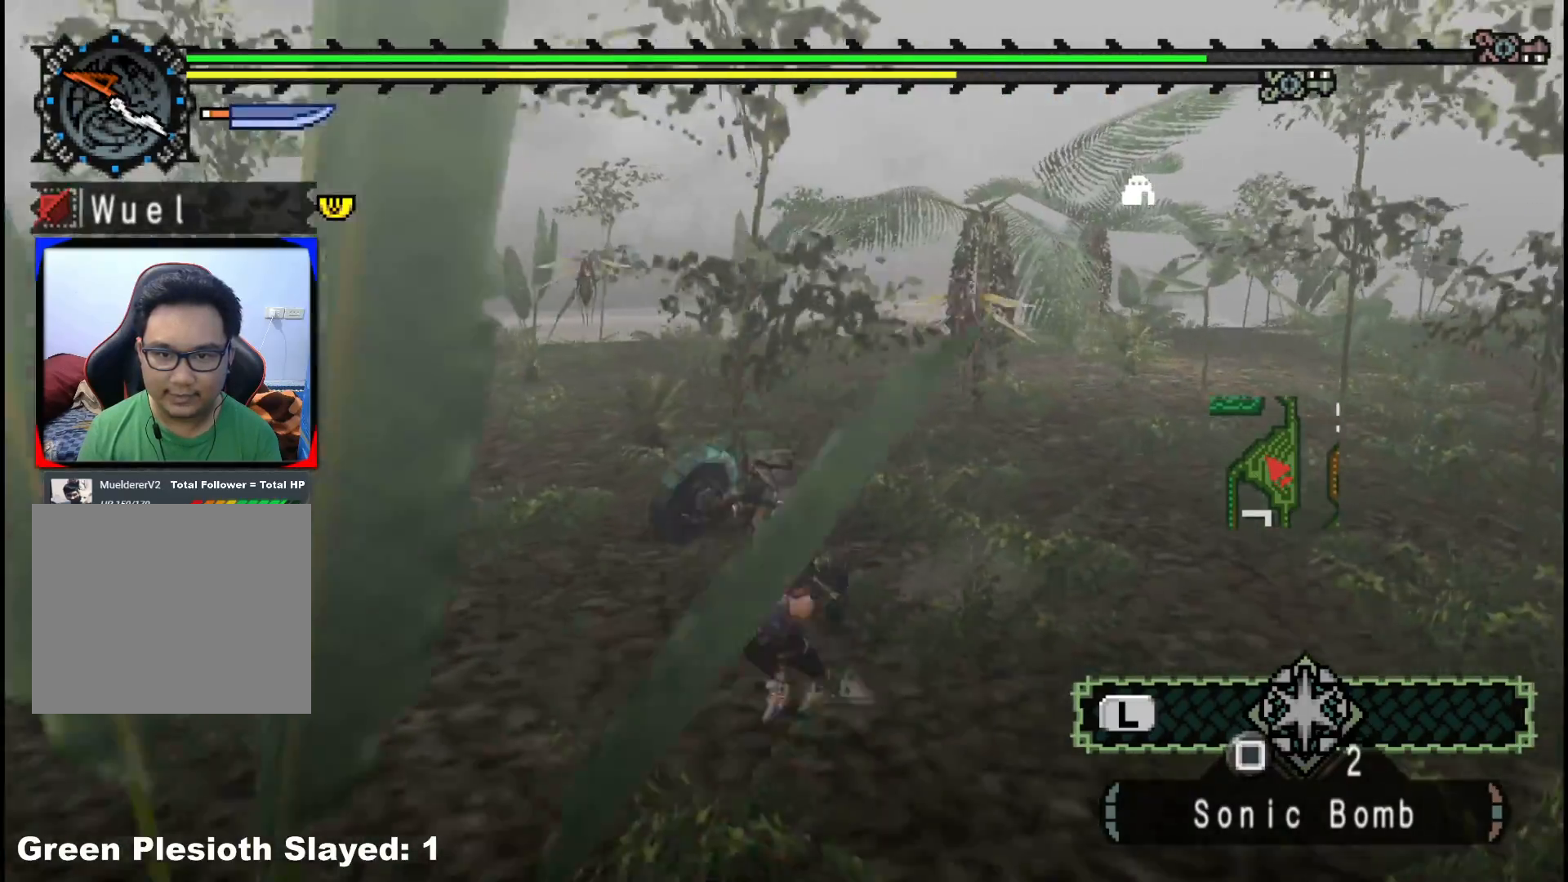
{"dt_ms": 500, "buttons": [], "left_stick": "down", "right_stick": "center", "events": [[200, "right_stick", "right"], [283, "R1", "up"], [383, "right_stick", "center"], [450, "left_stick", "down"]]}
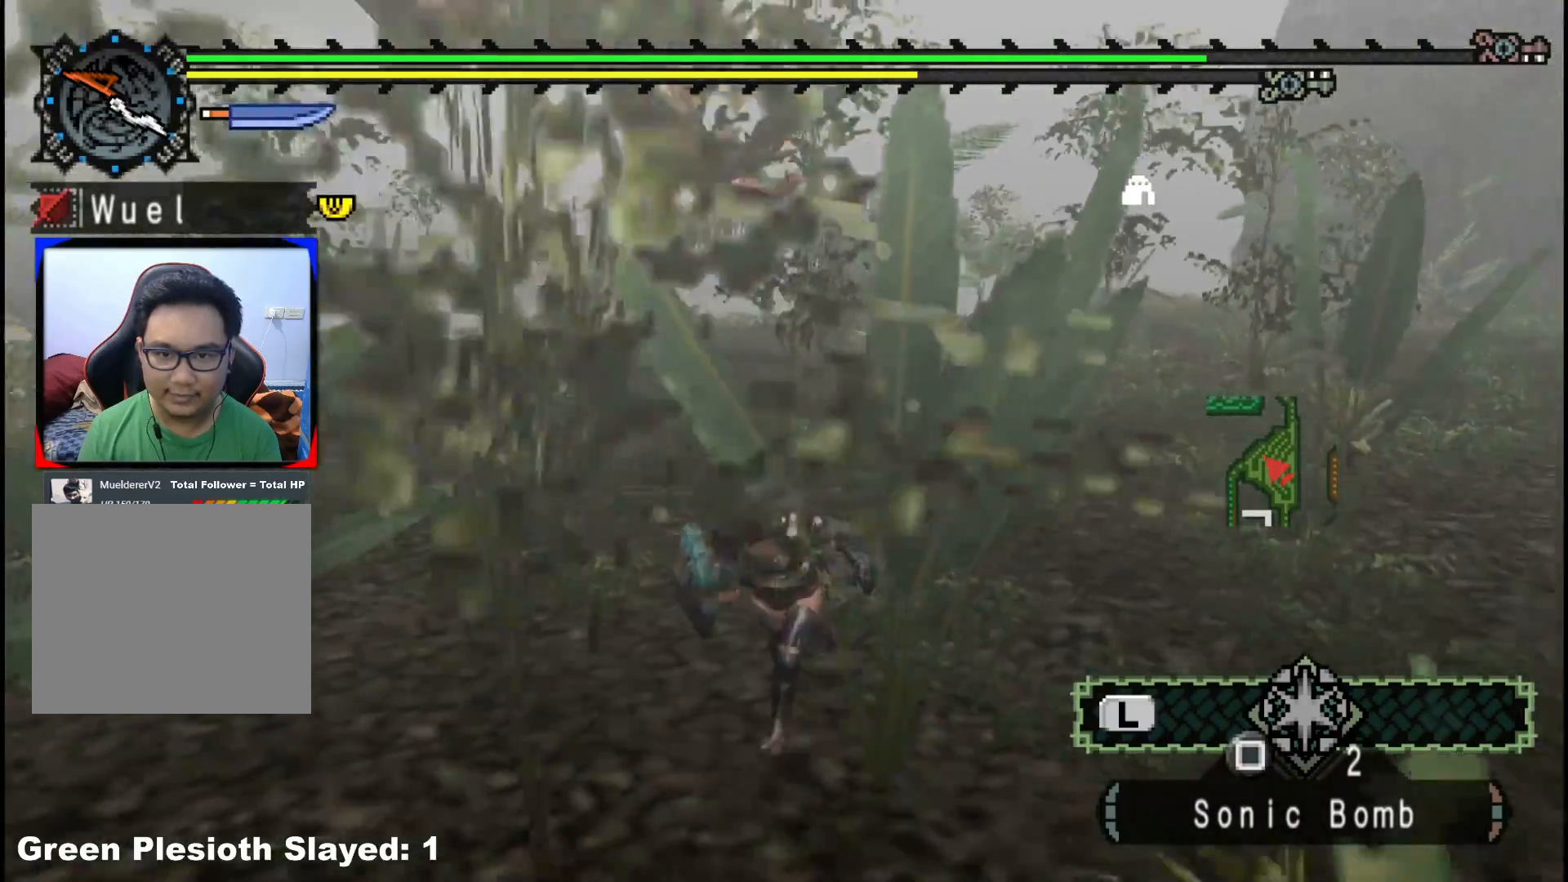
{"dt_ms": 500, "buttons": ["R1"], "left_stick": "down-right", "right_stick": "right", "events": [[300, "left_stick", "down-right"], [400, "right_stick", "right"], [467, "R1", "down"]]}
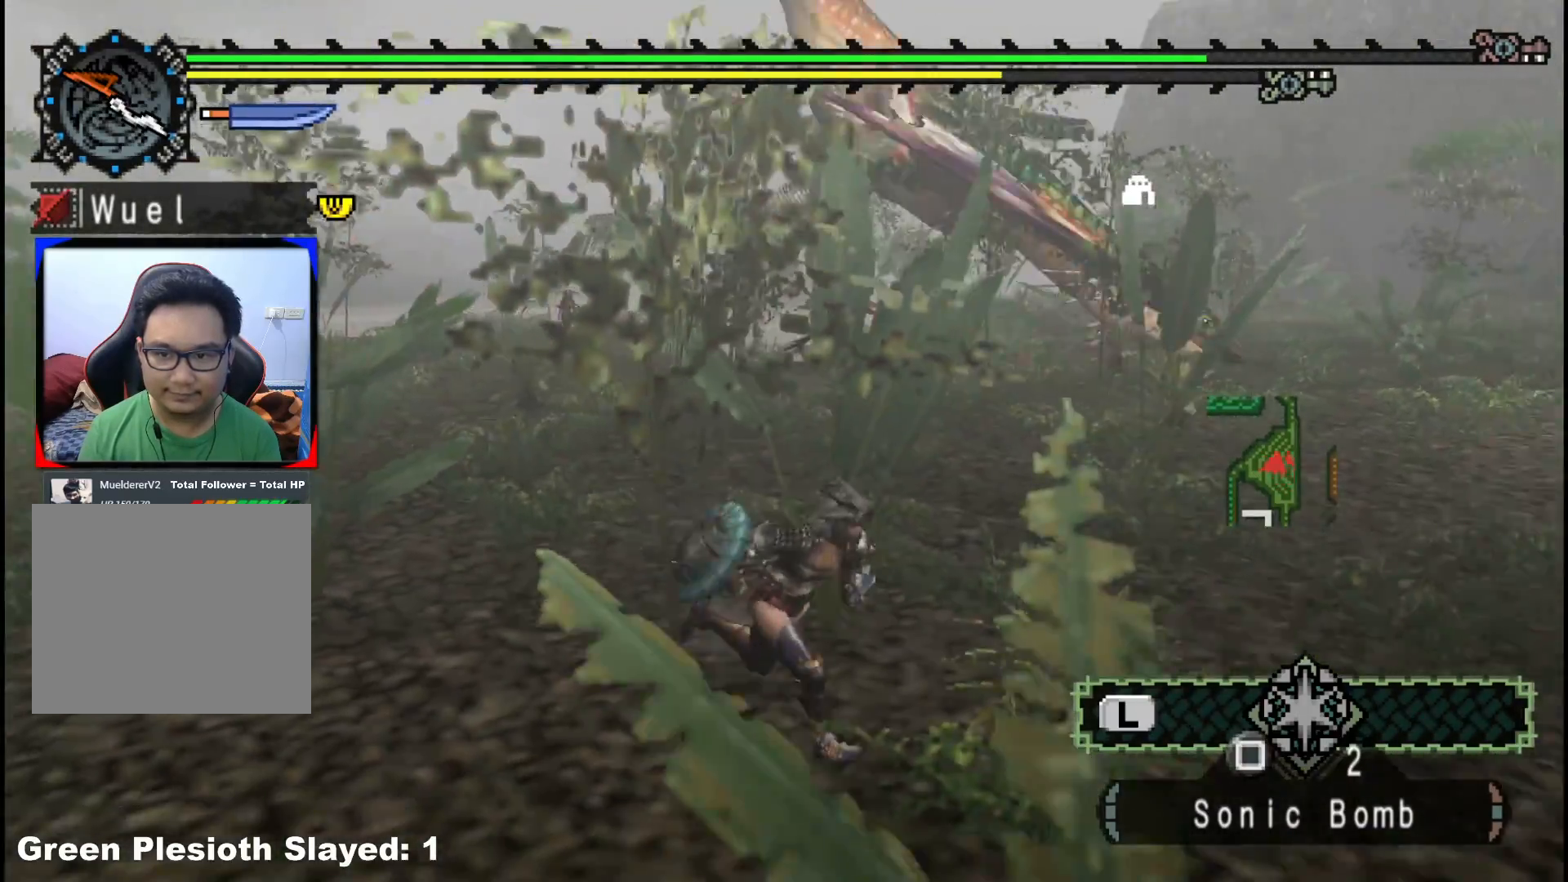
{"dt_ms": 1000, "buttons": ["R1"], "left_stick": "up", "right_stick": "left", "events": [[33, "left_stick", "up-right"], [100, "right_stick", "center"], [333, "right_stick", "right"], [533, "left_stick", "up"], [533, "right_stick", "center"], [917, "right_stick", "left"]]}
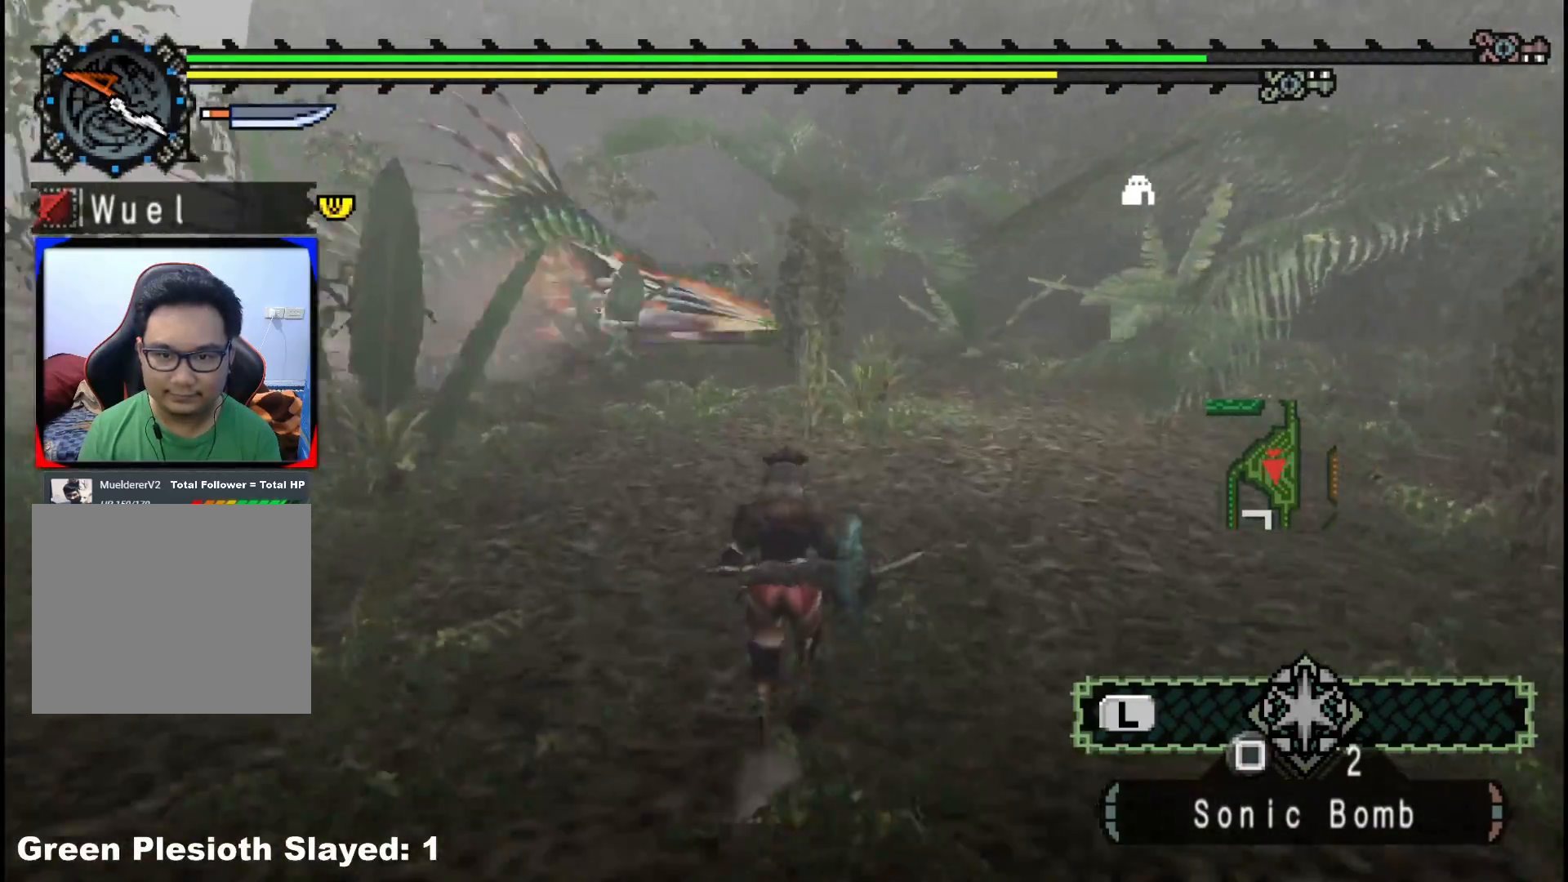
{"dt_ms": 500, "buttons": ["R1"], "left_stick": "up", "right_stick": "down-right", "events": [[67, "right_stick", "center"], [500, "right_stick", "down-right"]]}
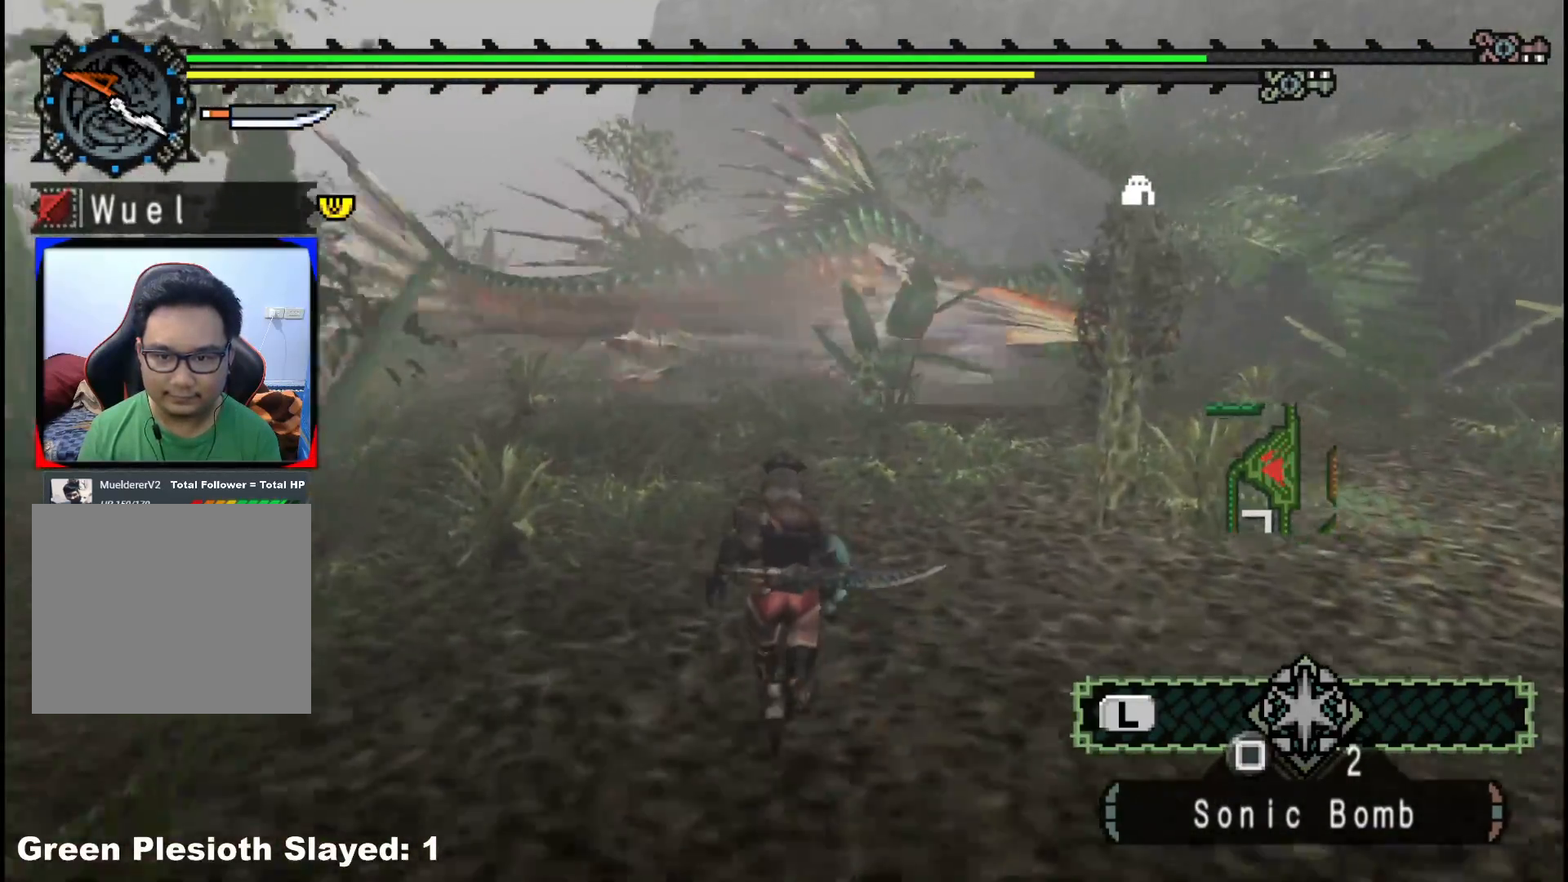
{"dt_ms": 500, "buttons": ["R1"], "left_stick": "up", "right_stick": "center", "events": [[117, "right_stick", "center"]]}
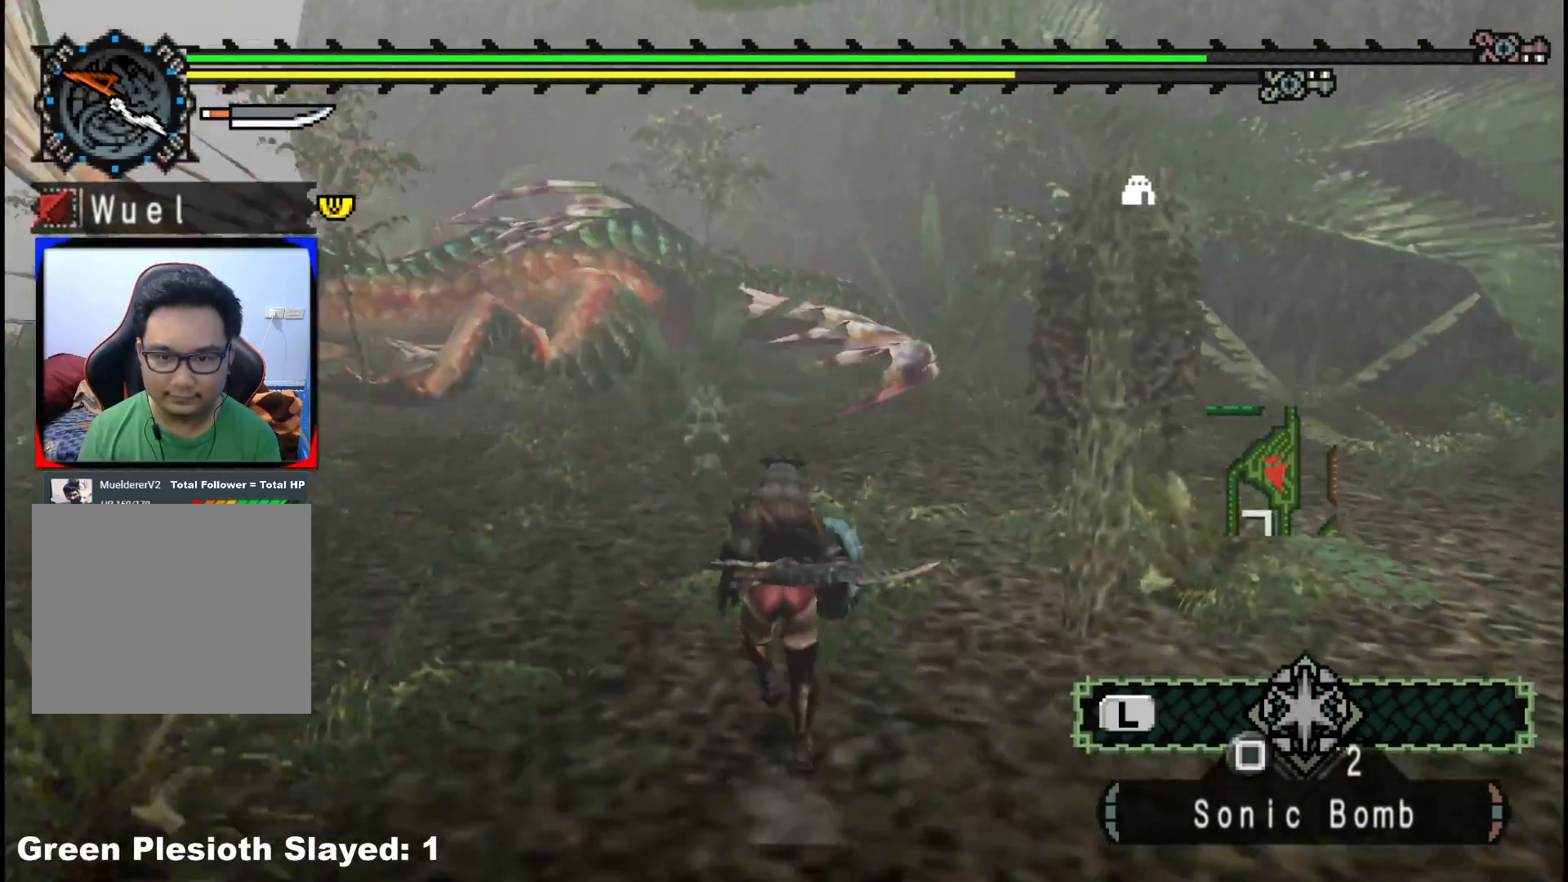
{"dt_ms": 500, "buttons": [], "left_stick": "up-left", "right_stick": "center", "events": [[133, "left_stick", "up-left"], [500, "R1", "up"]]}
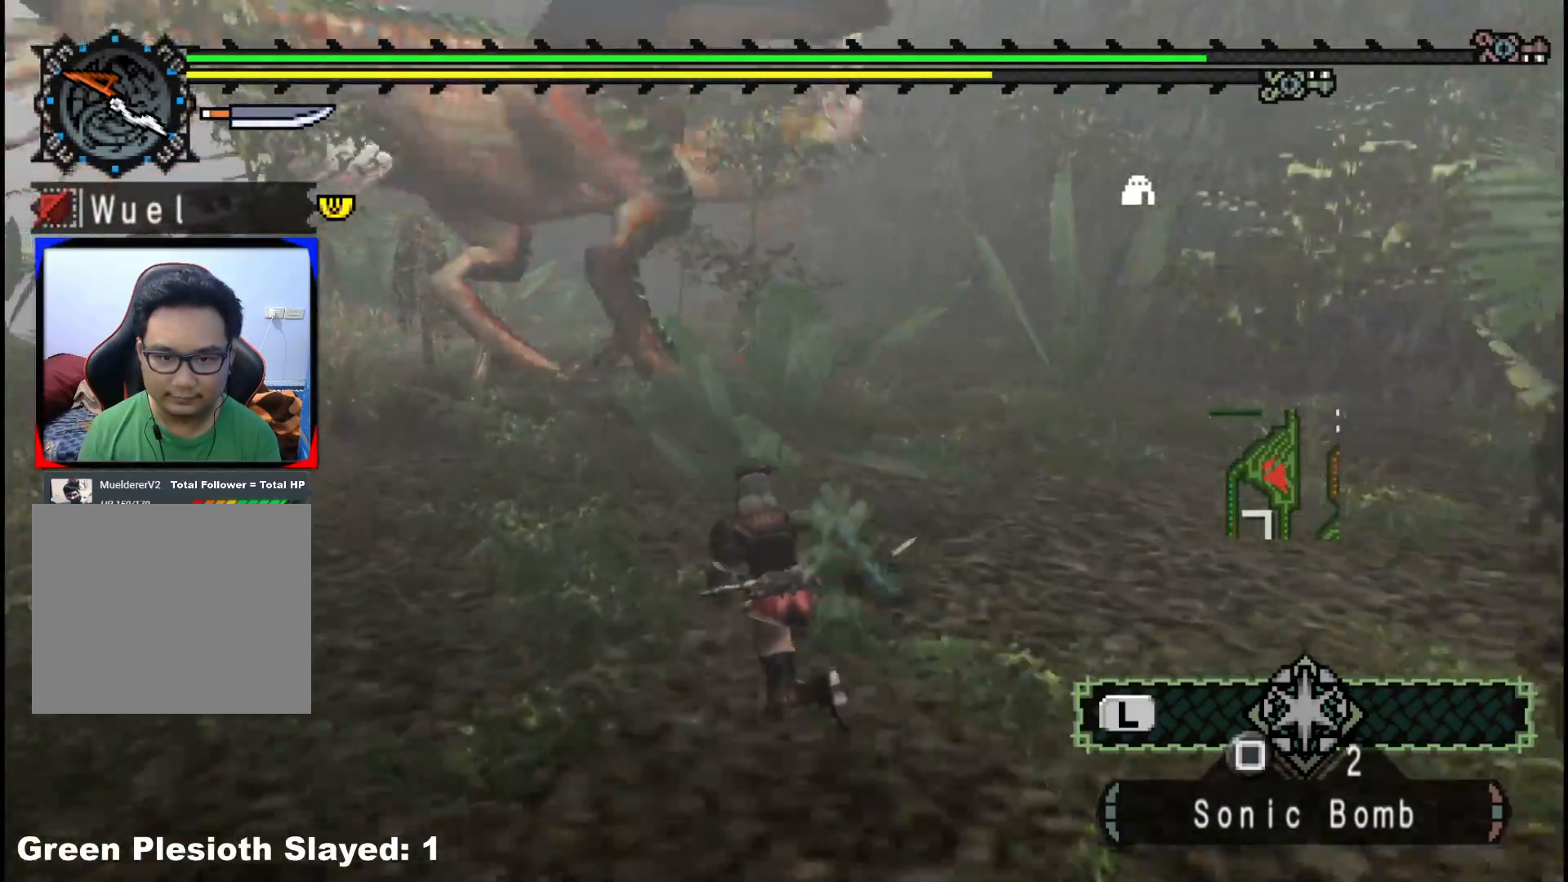
{"dt_ms": 500, "buttons": [], "left_stick": "up-left", "right_stick": "right", "events": [[117, "left_stick", "left"], [417, "right_stick", "right"], [467, "left_stick", "up-left"]]}
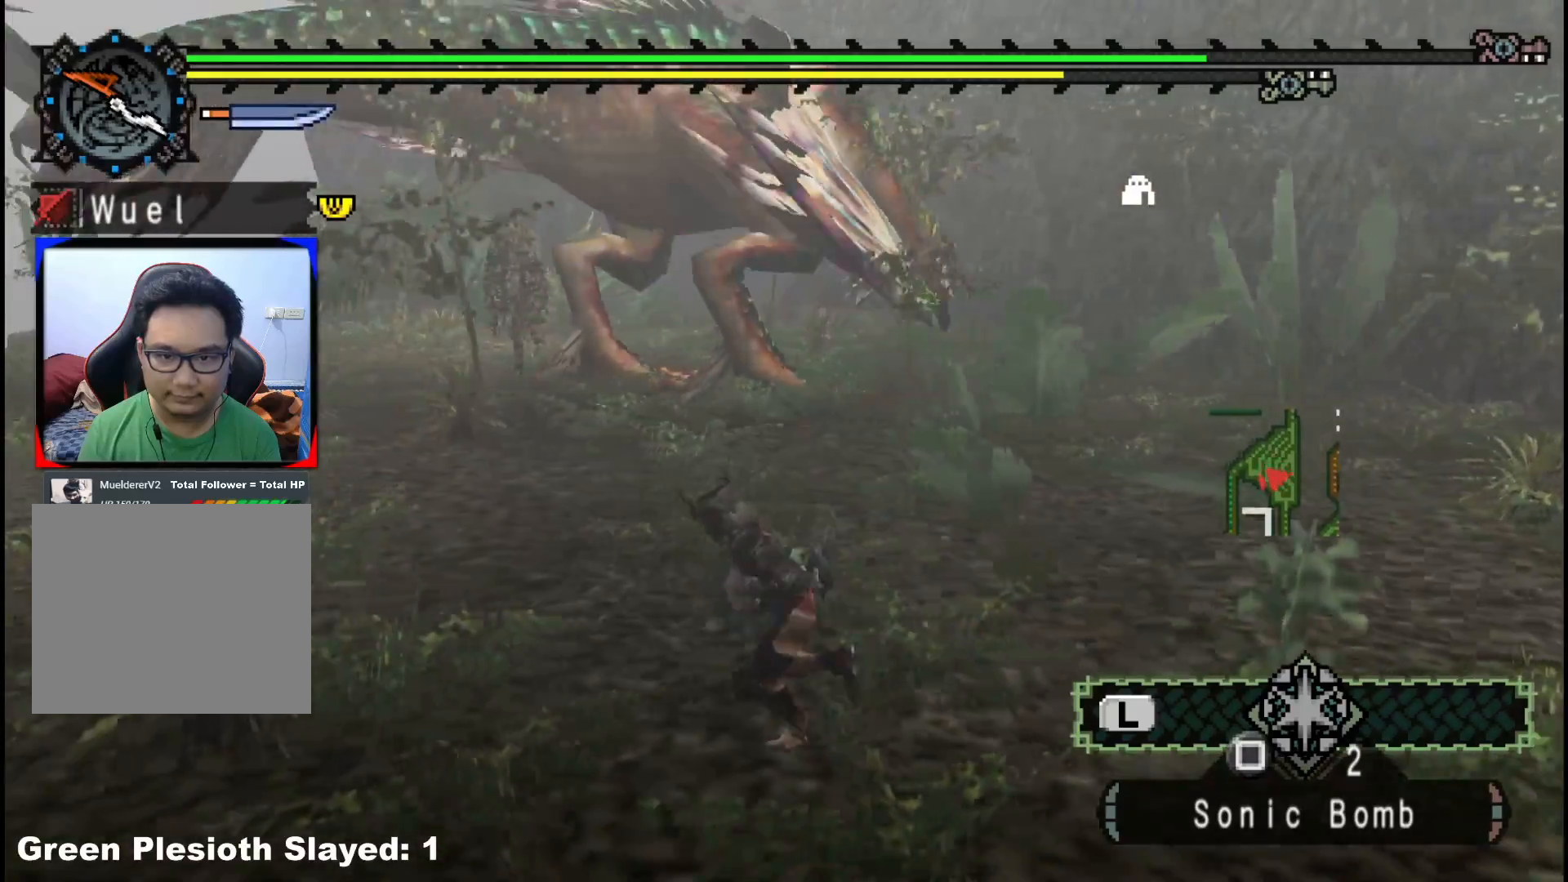
{"dt_ms": 500, "buttons": [], "left_stick": "up-left", "right_stick": "center", "events": [[83, "right_stick", "center"]]}
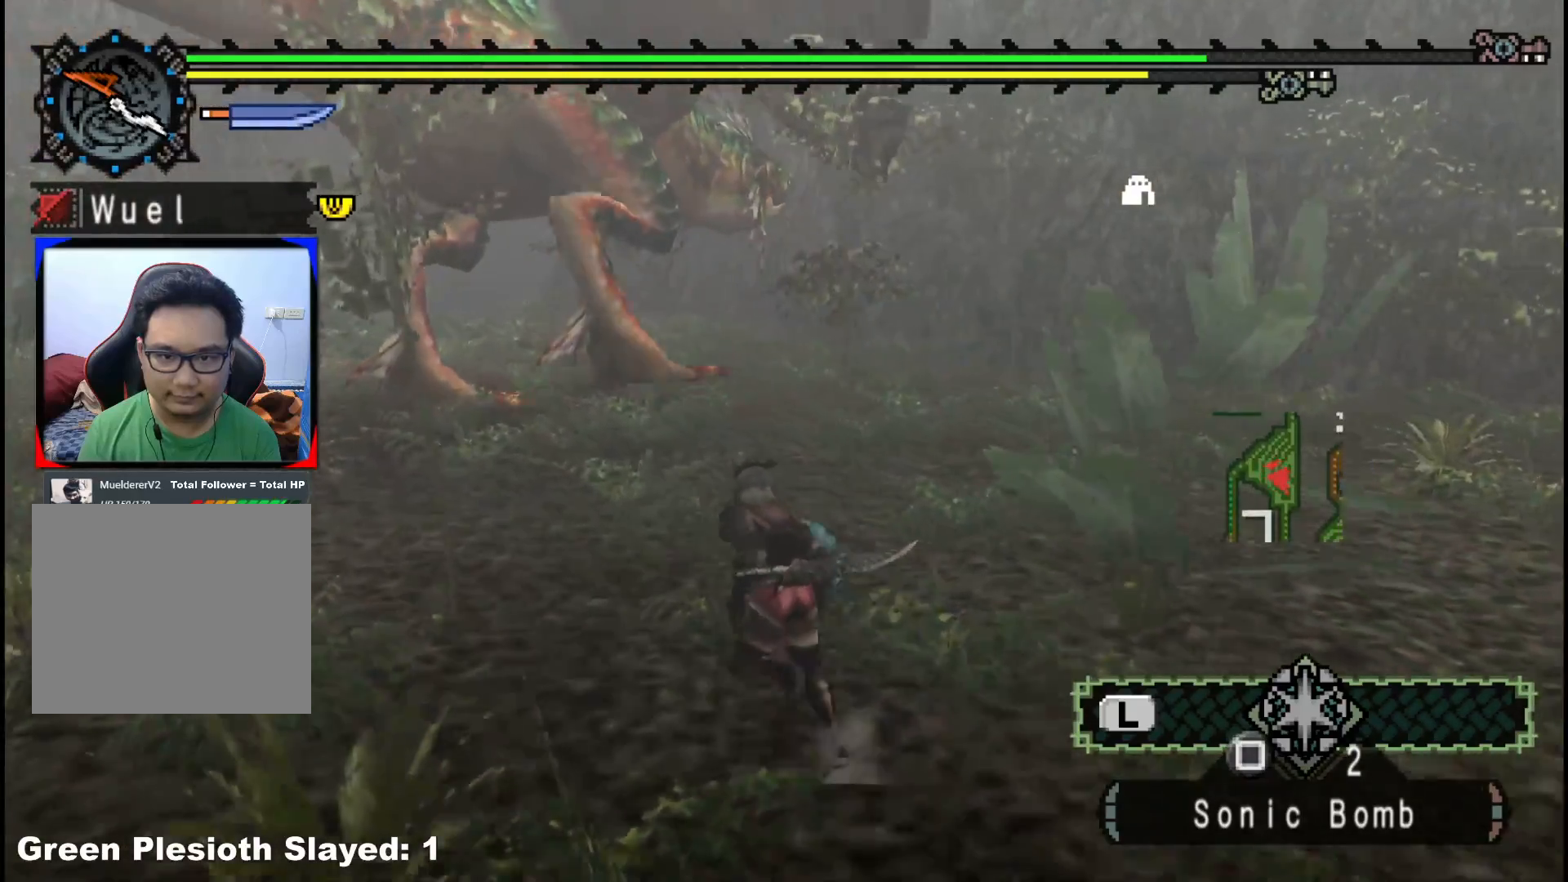
{"dt_ms": 500, "buttons": [], "left_stick": "down-left", "right_stick": "center", "events": [[50, "right_stick", "left"], [67, "left_stick", "up-right"], [200, "right_stick", "center"], [333, "left_stick", "down-right"], [483, "left_stick", "down-left"]]}
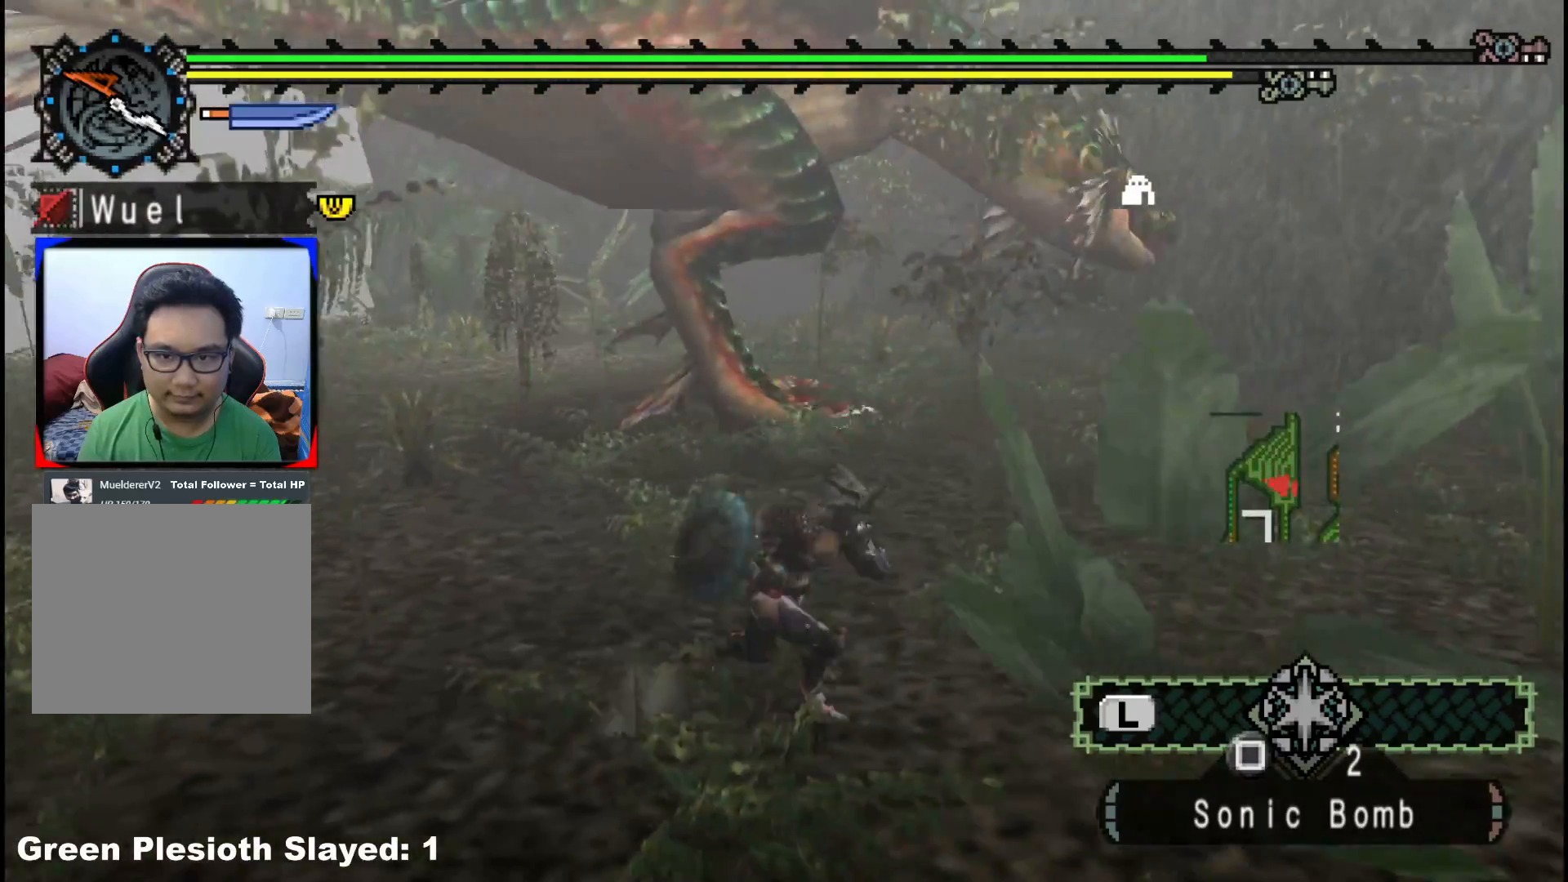
{"dt_ms": 500, "buttons": [], "left_stick": "left", "right_stick": "center", "events": [[133, "right_stick", "right"], [217, "left_stick", "left"], [350, "right_stick", "center"]]}
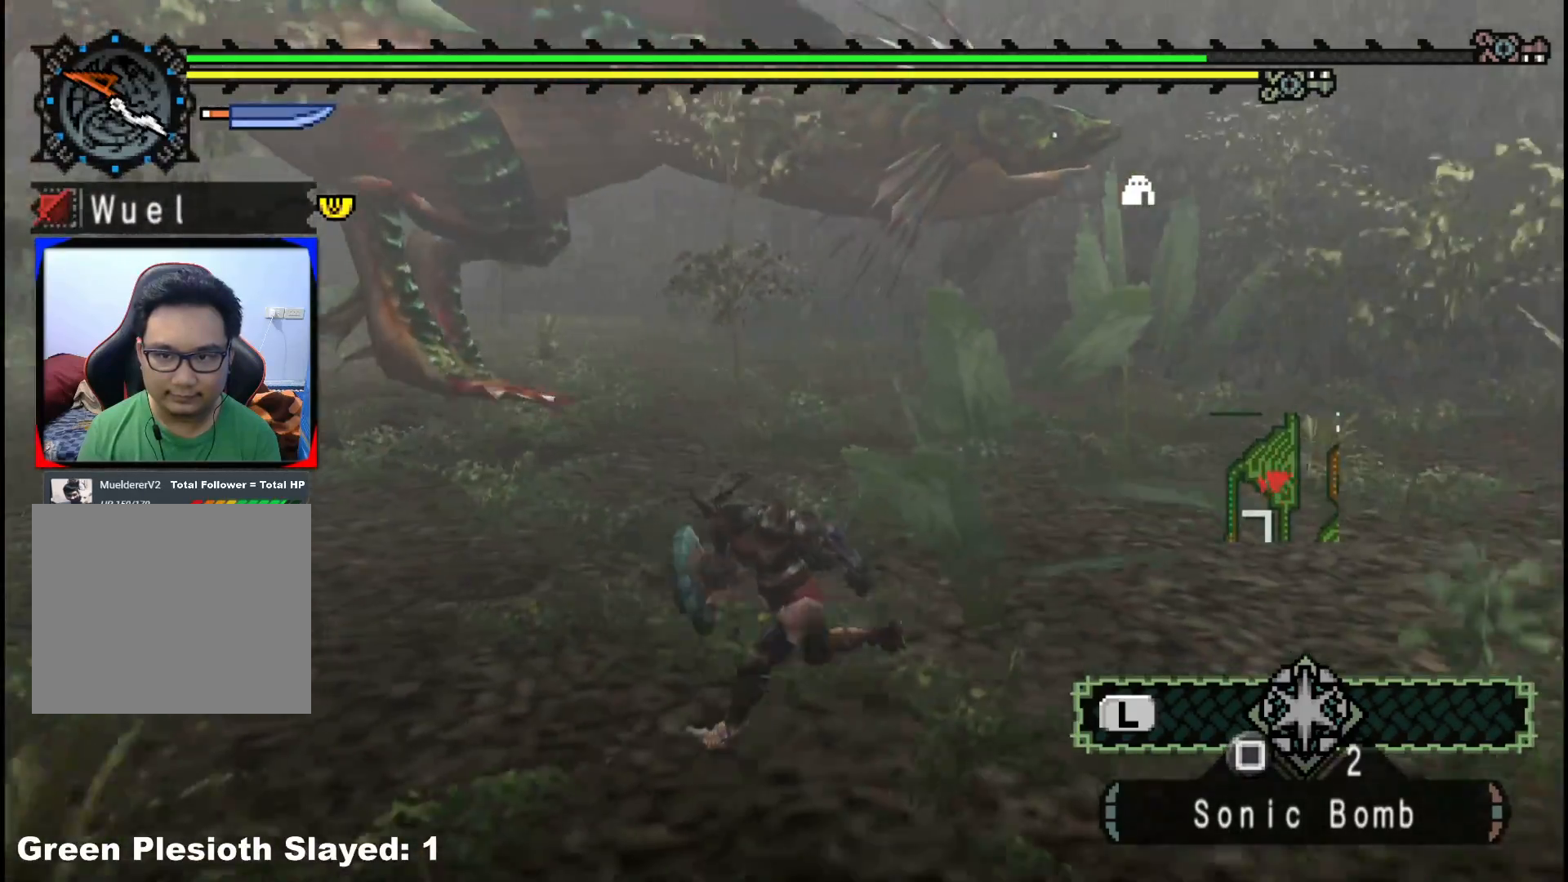
{"dt_ms": 500, "buttons": ["R1"], "left_stick": "left", "right_stick": "center", "events": [[300, "R1", "down"]]}
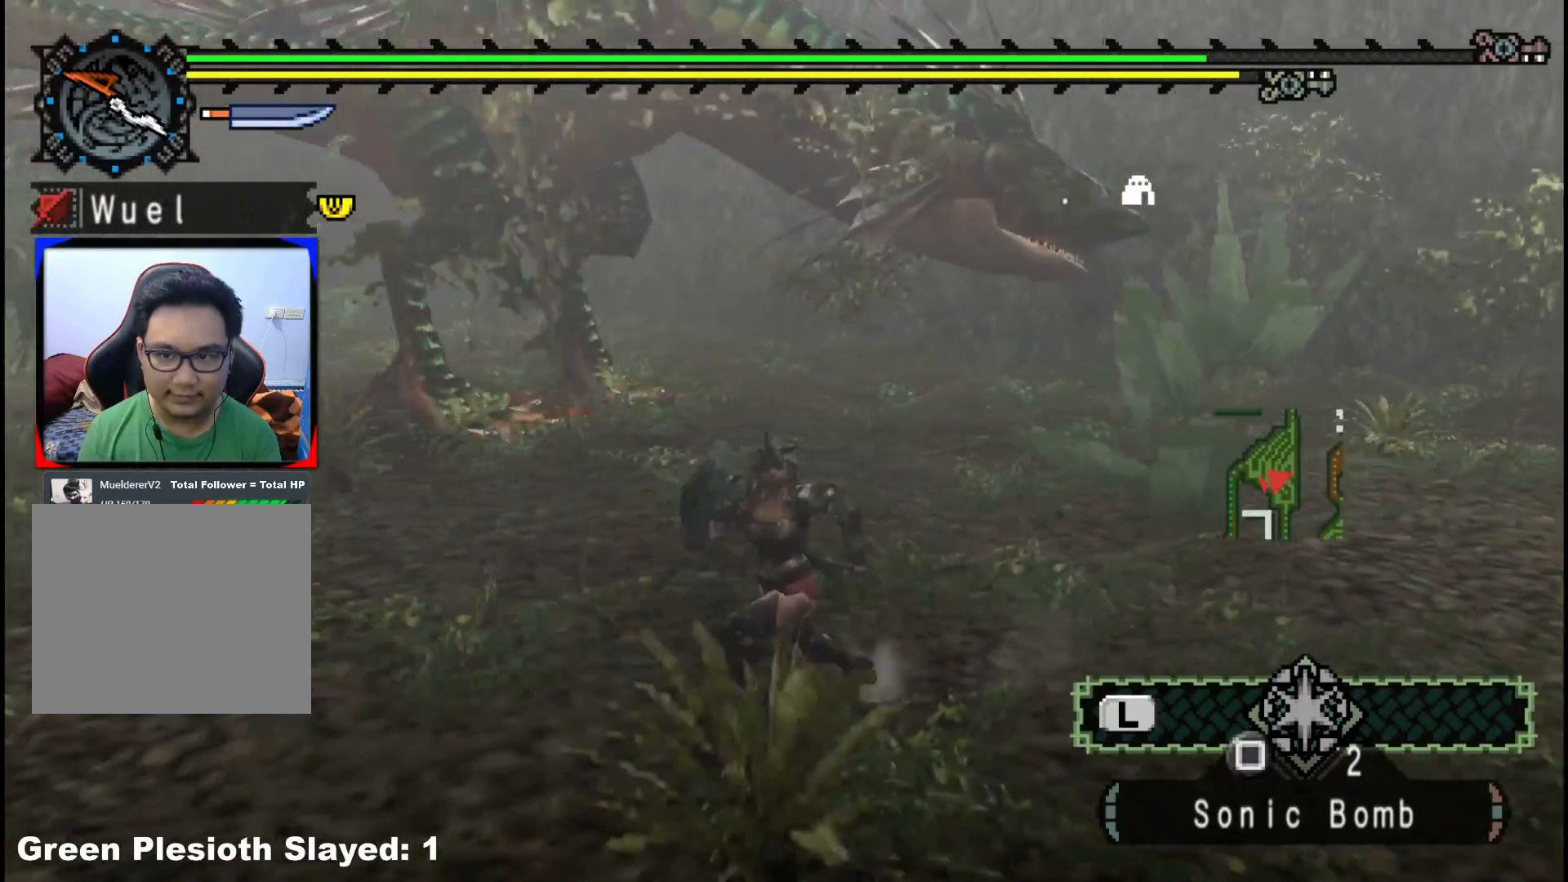
{"dt_ms": 500, "buttons": ["R1"], "left_stick": "left", "right_stick": "center", "events": []}
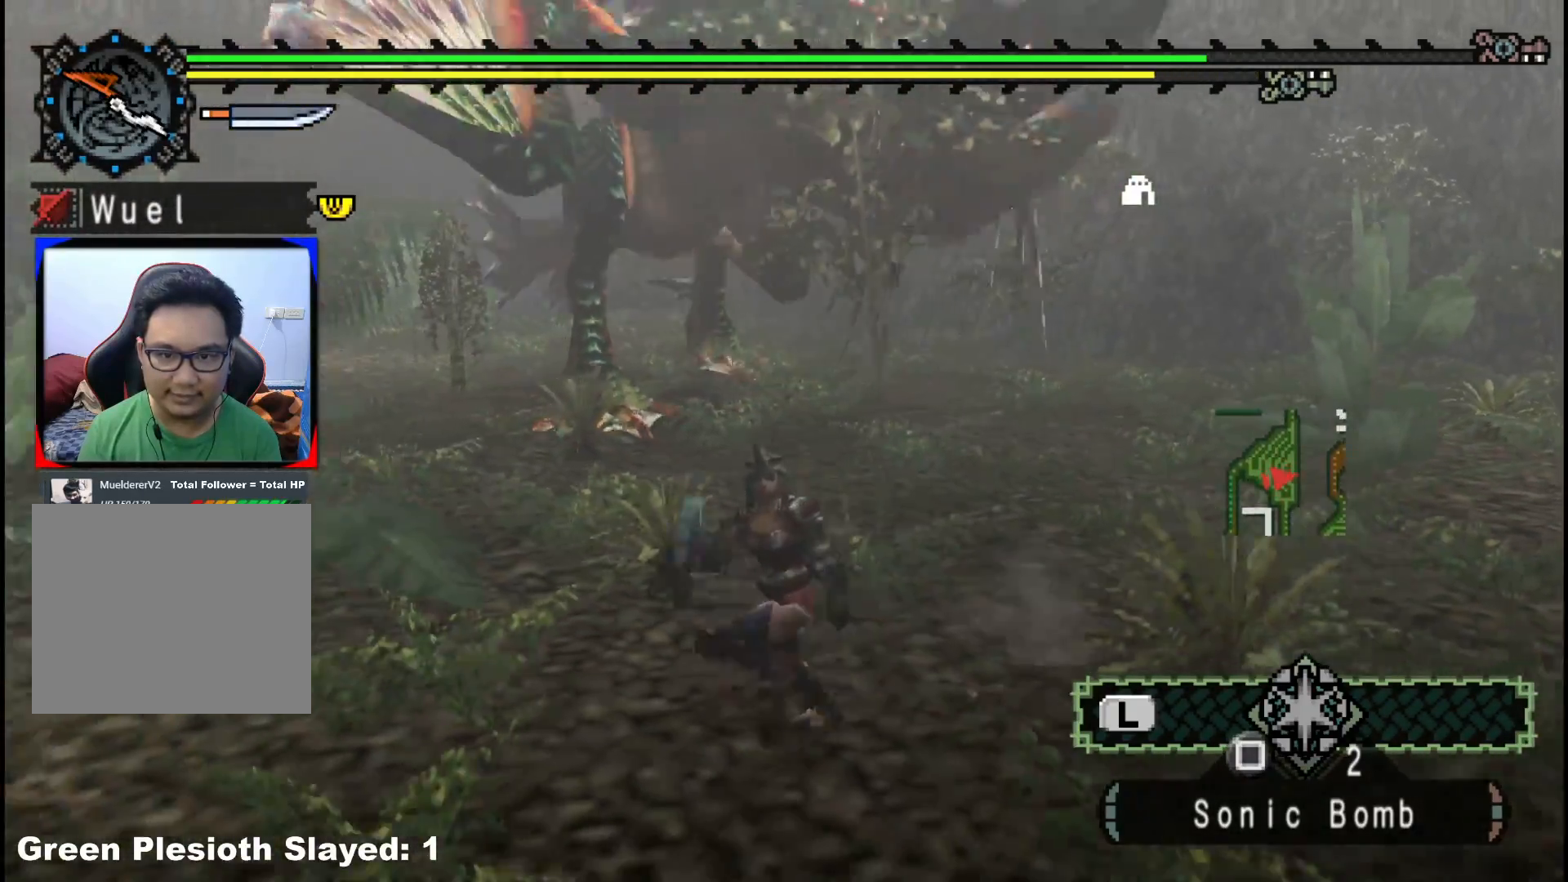
{"dt_ms": 500, "buttons": ["R1"], "left_stick": "up-left", "right_stick": "center", "events": [[333, "right_stick", "right"], [433, "left_stick", "up-left"], [467, "right_stick", "center"]]}
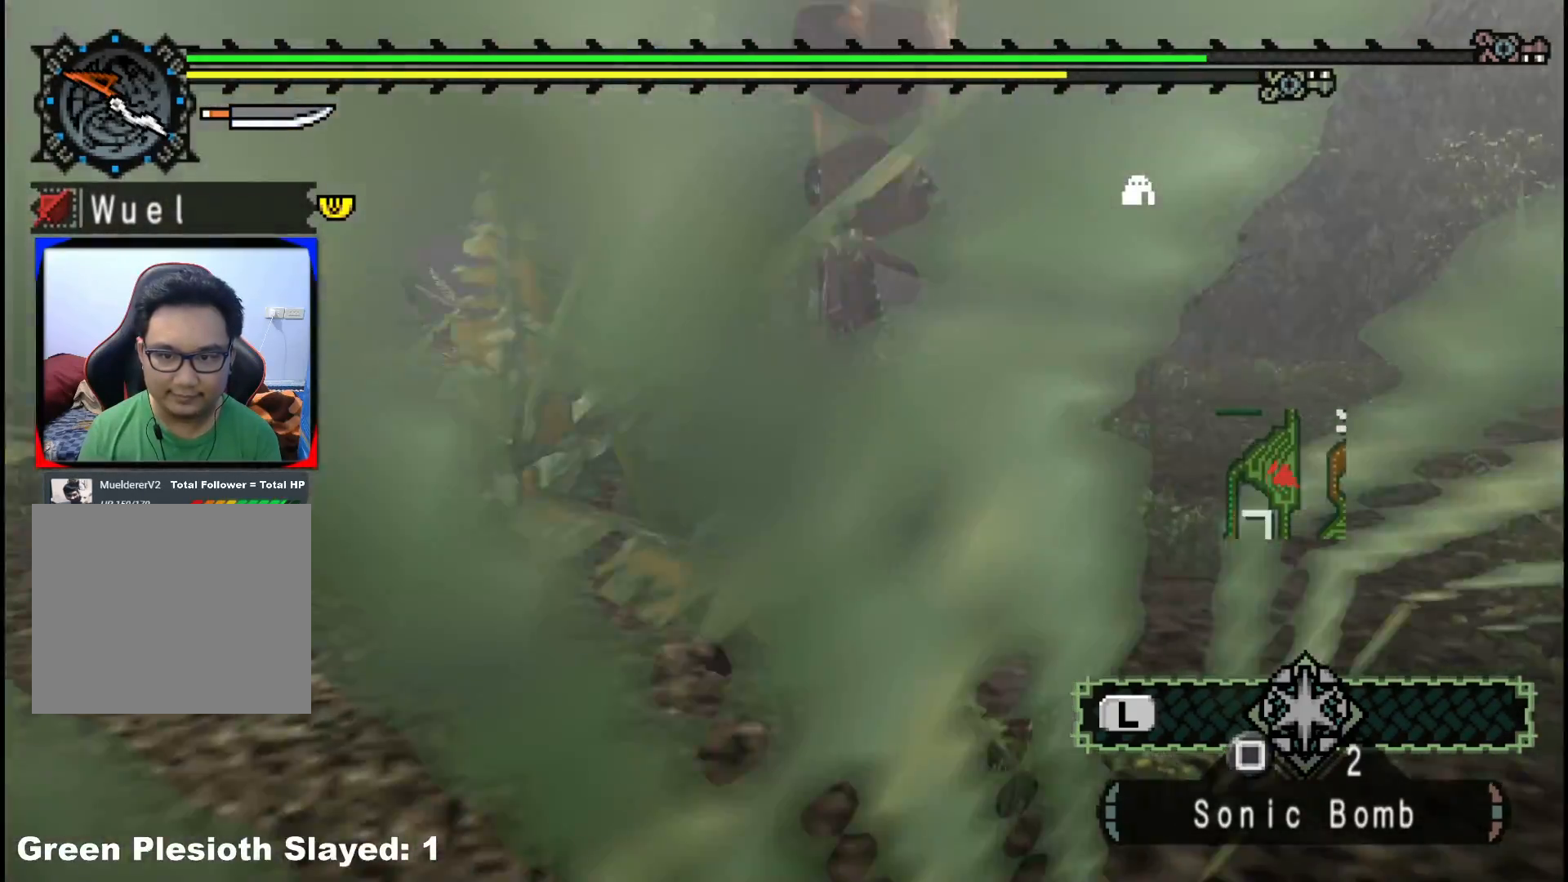
{"dt_ms": 500, "buttons": ["R1"], "left_stick": "up", "right_stick": "center", "events": [[83, "left_stick", "up"]]}
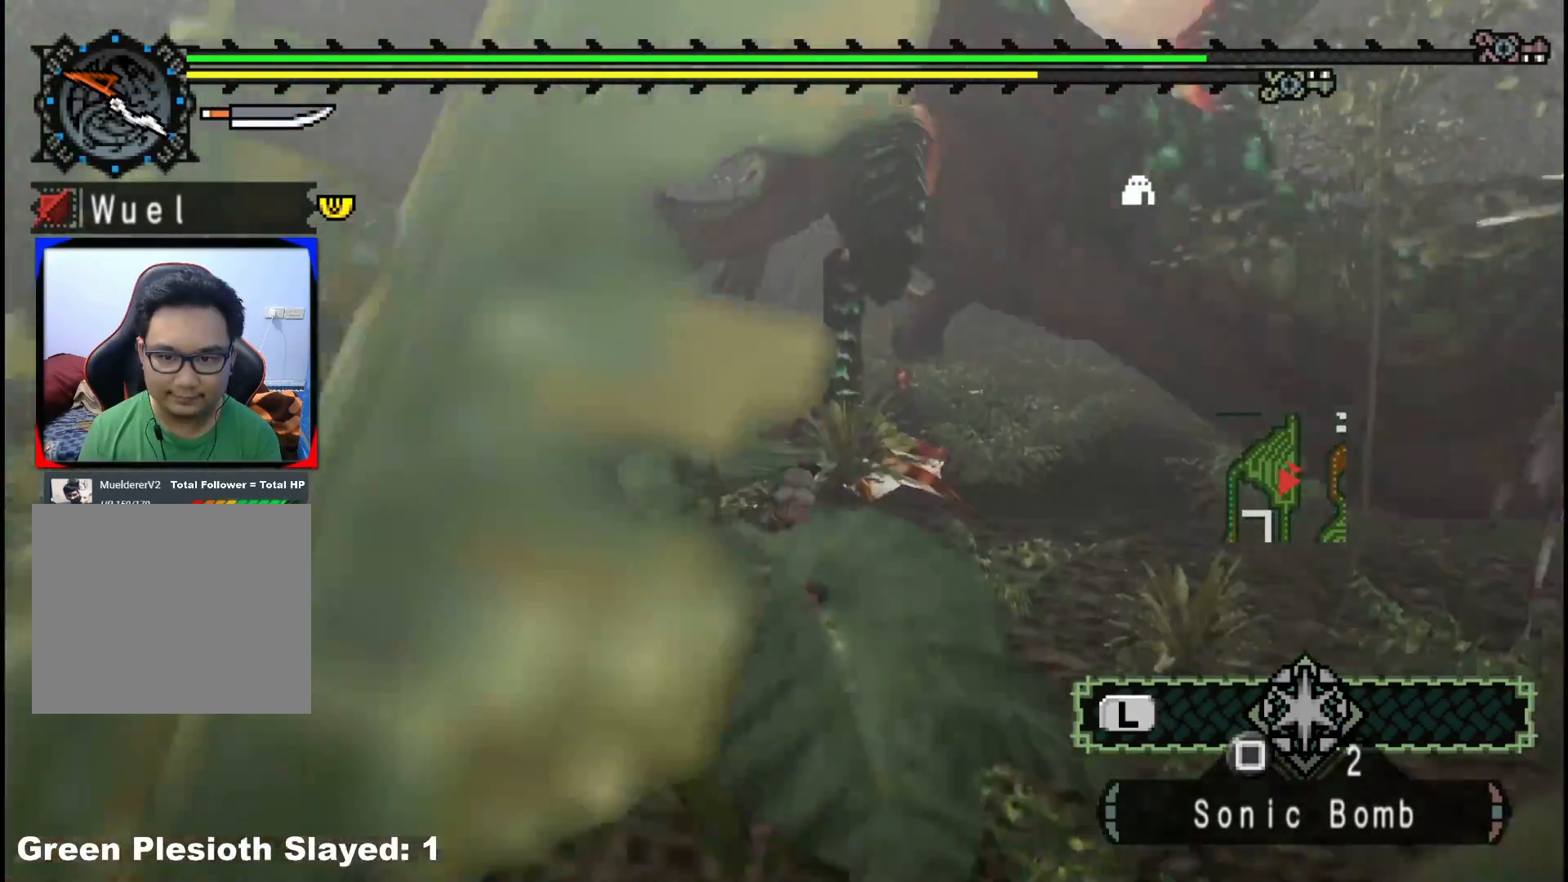
{"dt_ms": 500, "buttons": [], "left_stick": "up", "right_stick": "center", "events": [[217, "R1", "up"]]}
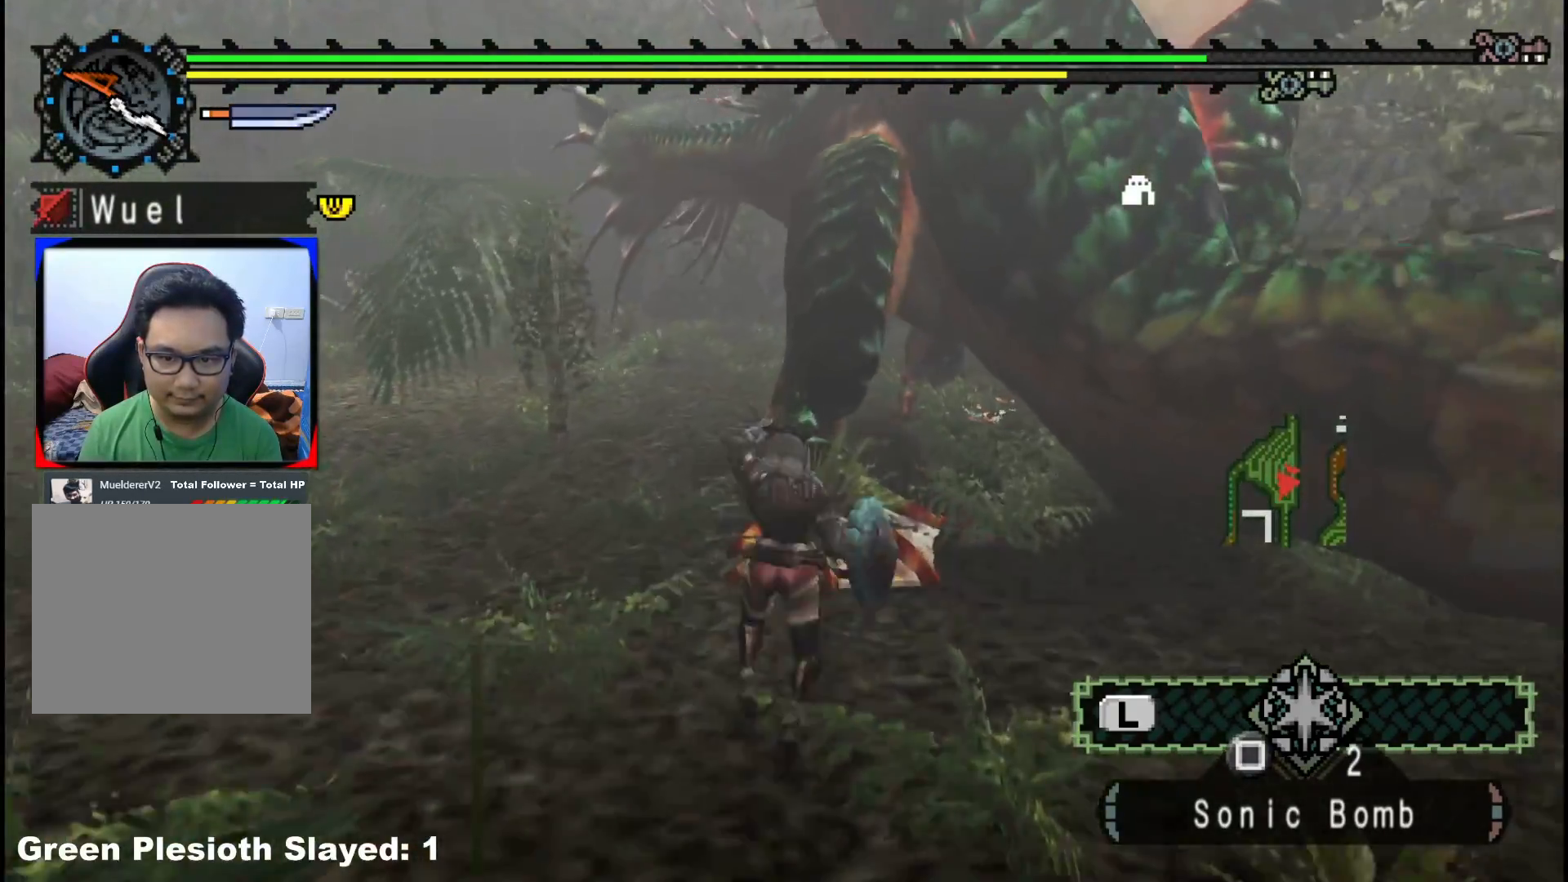
{"dt_ms": 500, "buttons": [], "left_stick": "down-left", "right_stick": "center", "events": [[83, "left_stick", "up-right"], [317, "left_stick", "center"], [400, "left_stick", "down-left"]]}
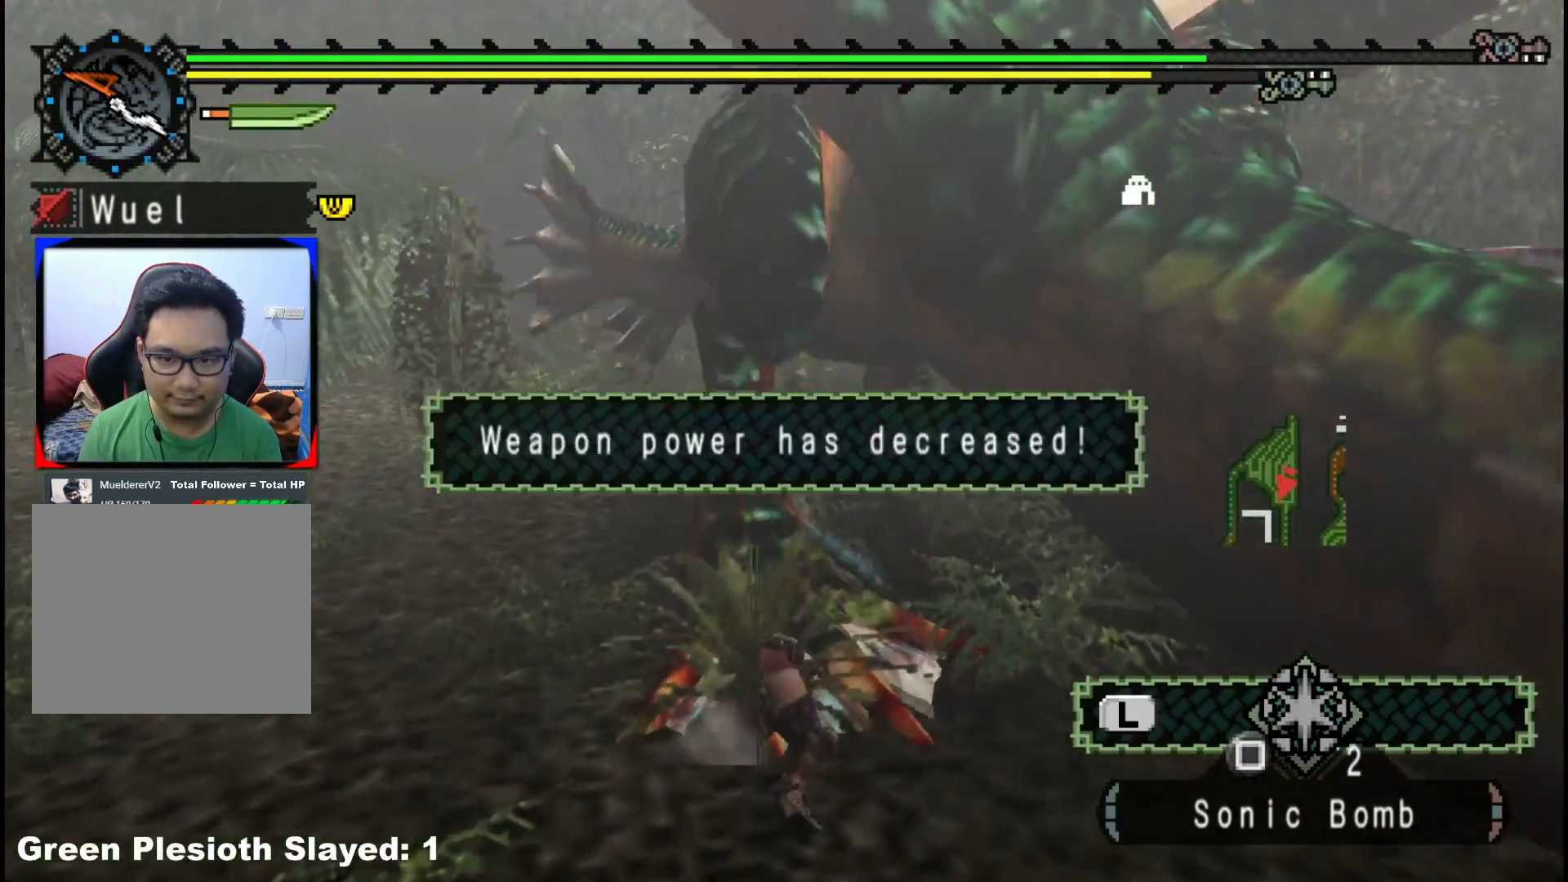
{"dt_ms": 500, "buttons": [], "left_stick": "down-left", "right_stick": "center", "events": []}
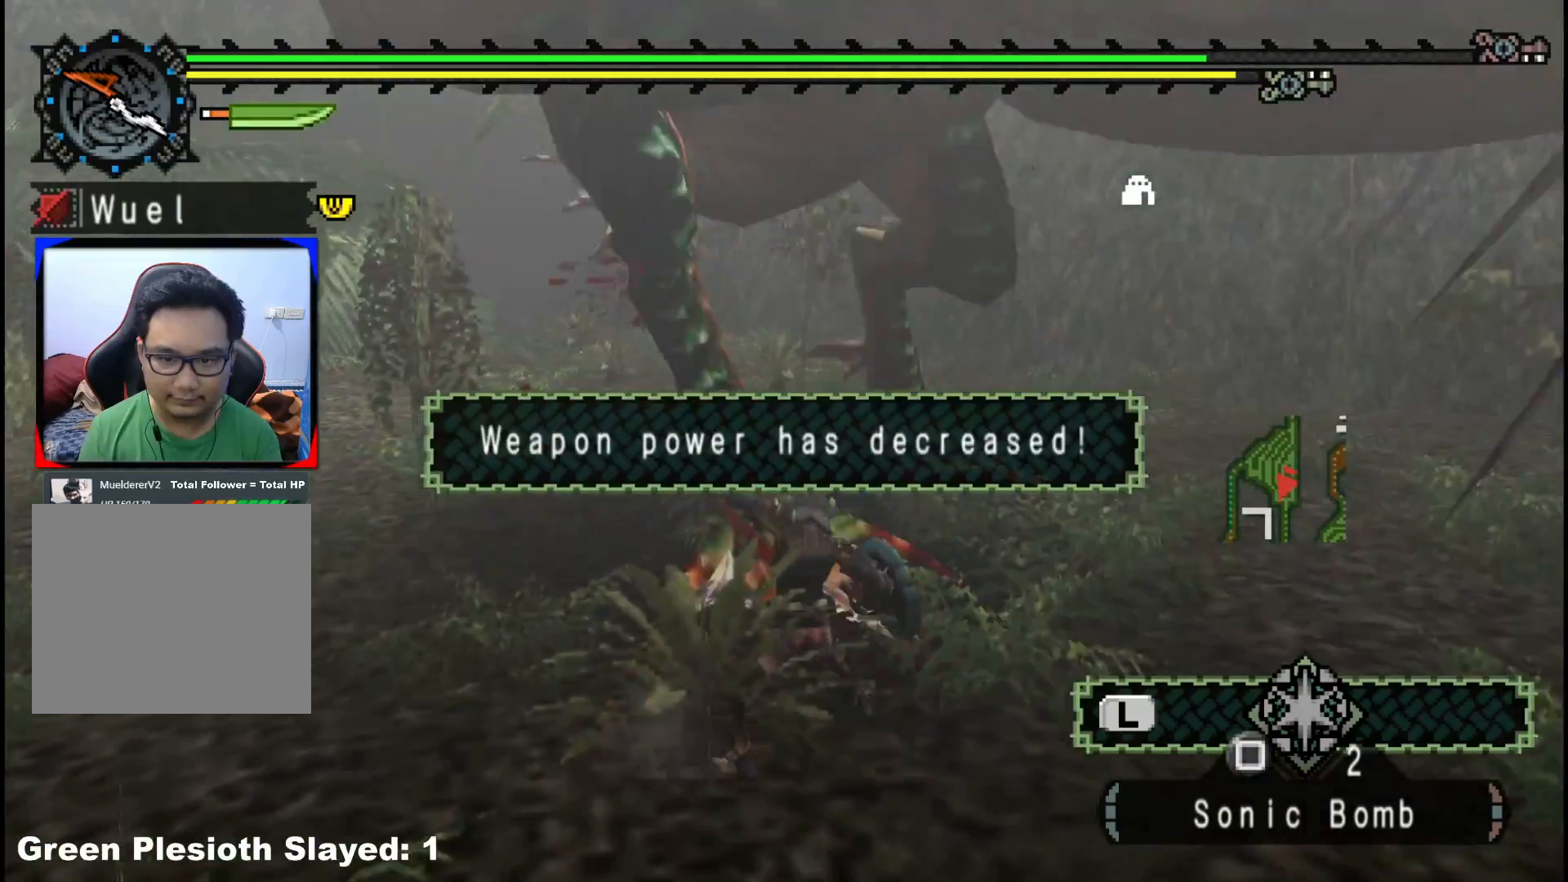
{"dt_ms": 500, "buttons": [], "left_stick": "down-left", "right_stick": "center", "events": []}
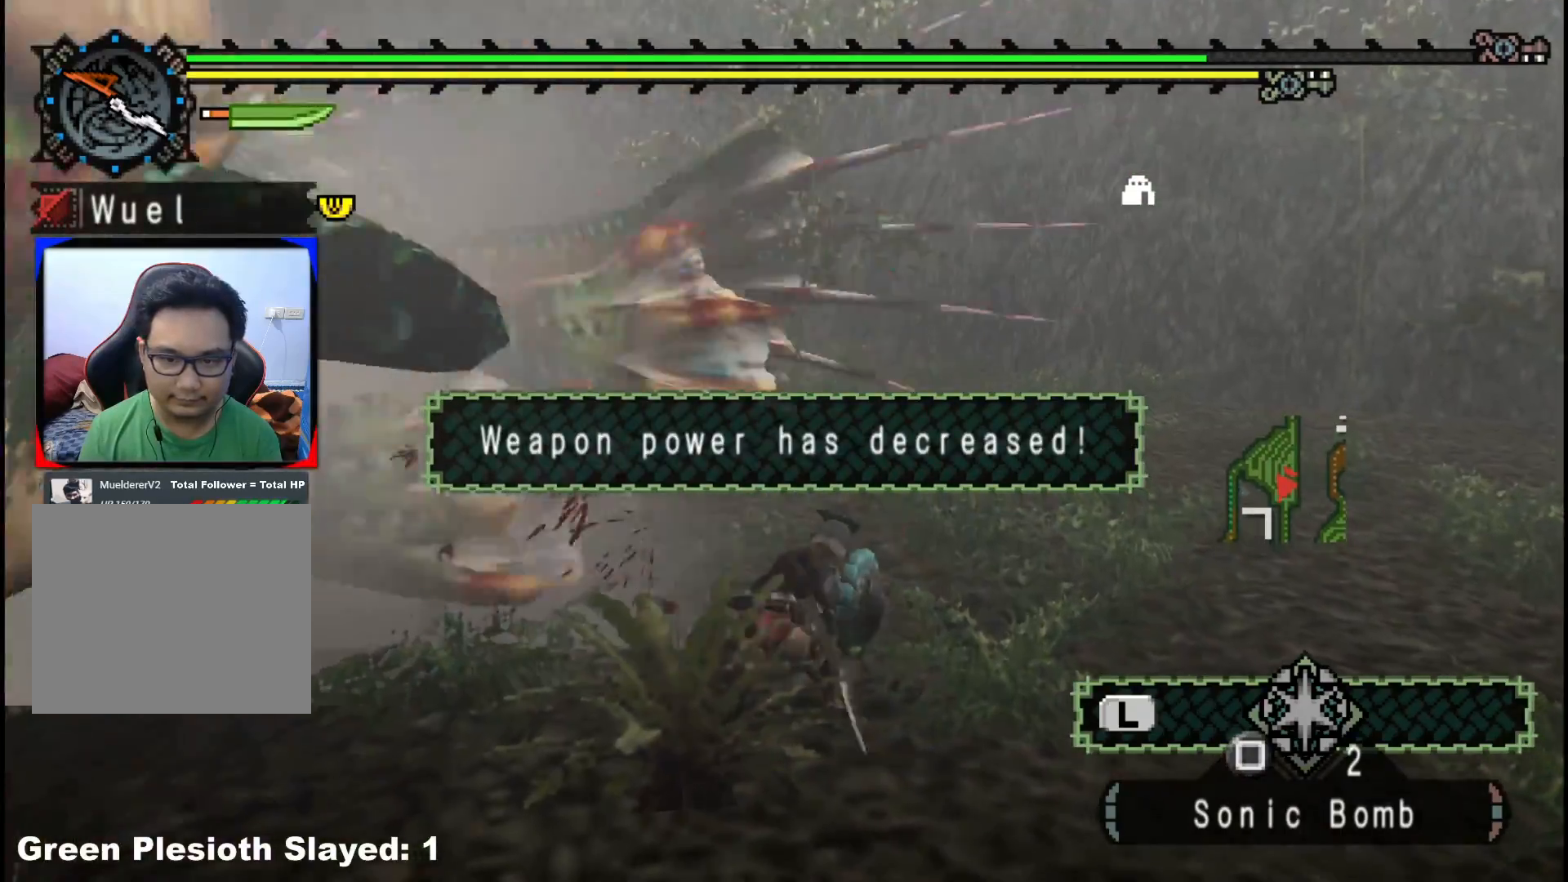
{"dt_ms": 500, "buttons": [], "left_stick": "up-left", "right_stick": "up-left", "events": [[50, "right_stick", "up-left"], [450, "left_stick", "up-left"]]}
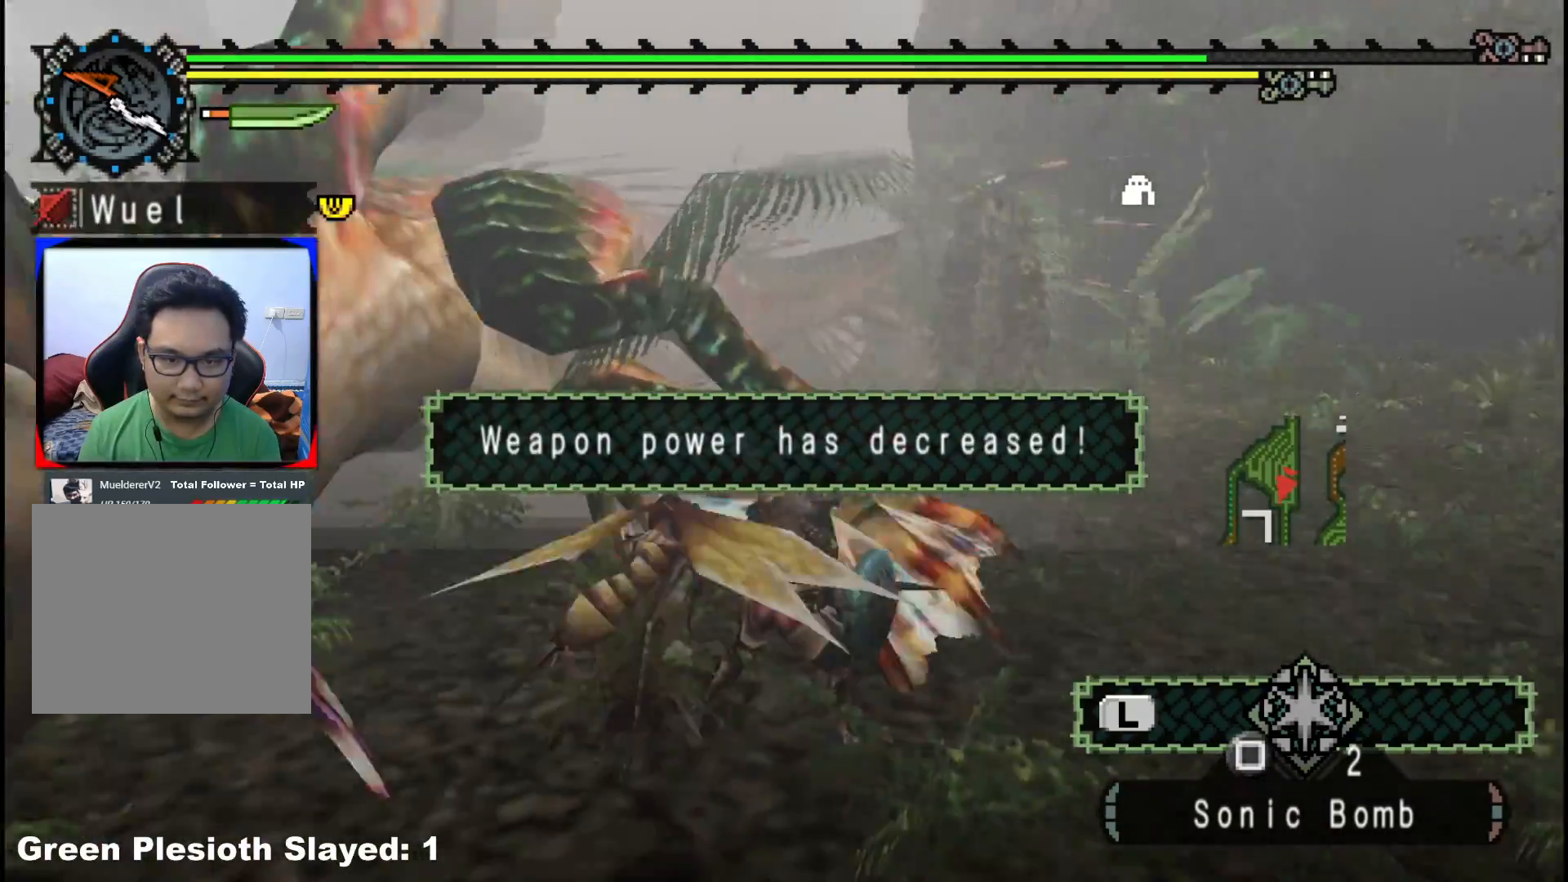
{"dt_ms": 500, "buttons": [], "left_stick": "up", "right_stick": "center", "events": [[33, "left_stick", "up"], [83, "right_stick", "center"], [333, "B", "down"], [467, "B", "up"]]}
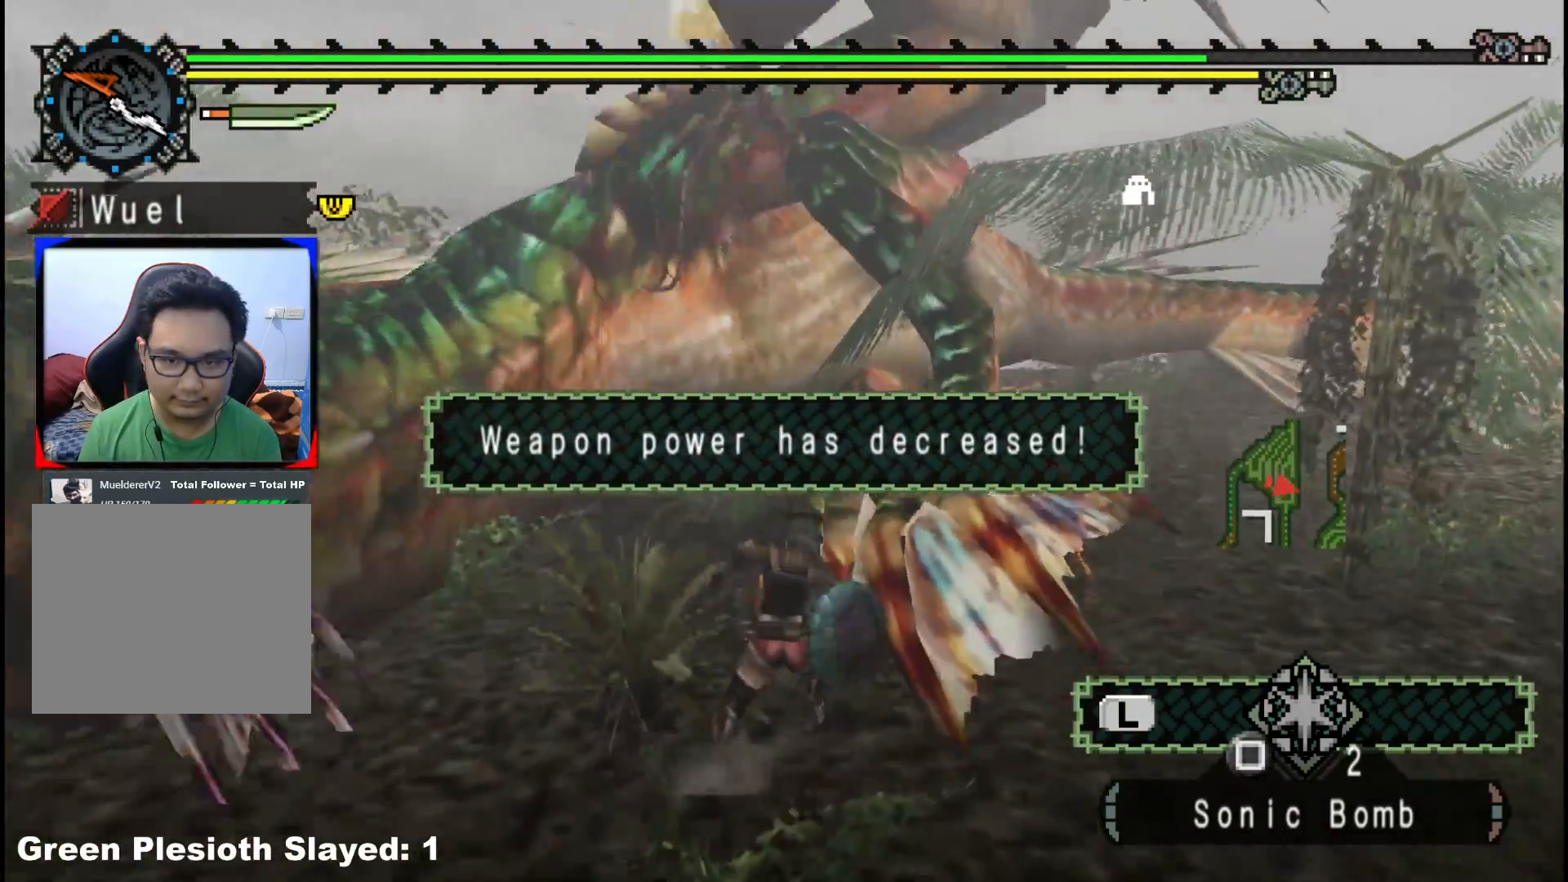
{"dt_ms": 500, "buttons": [], "left_stick": "down-left", "right_stick": "center", "events": [[17, "B", "down"], [133, "B", "up"], [150, "left_stick", "center"], [283, "left_stick", "down-left"]]}
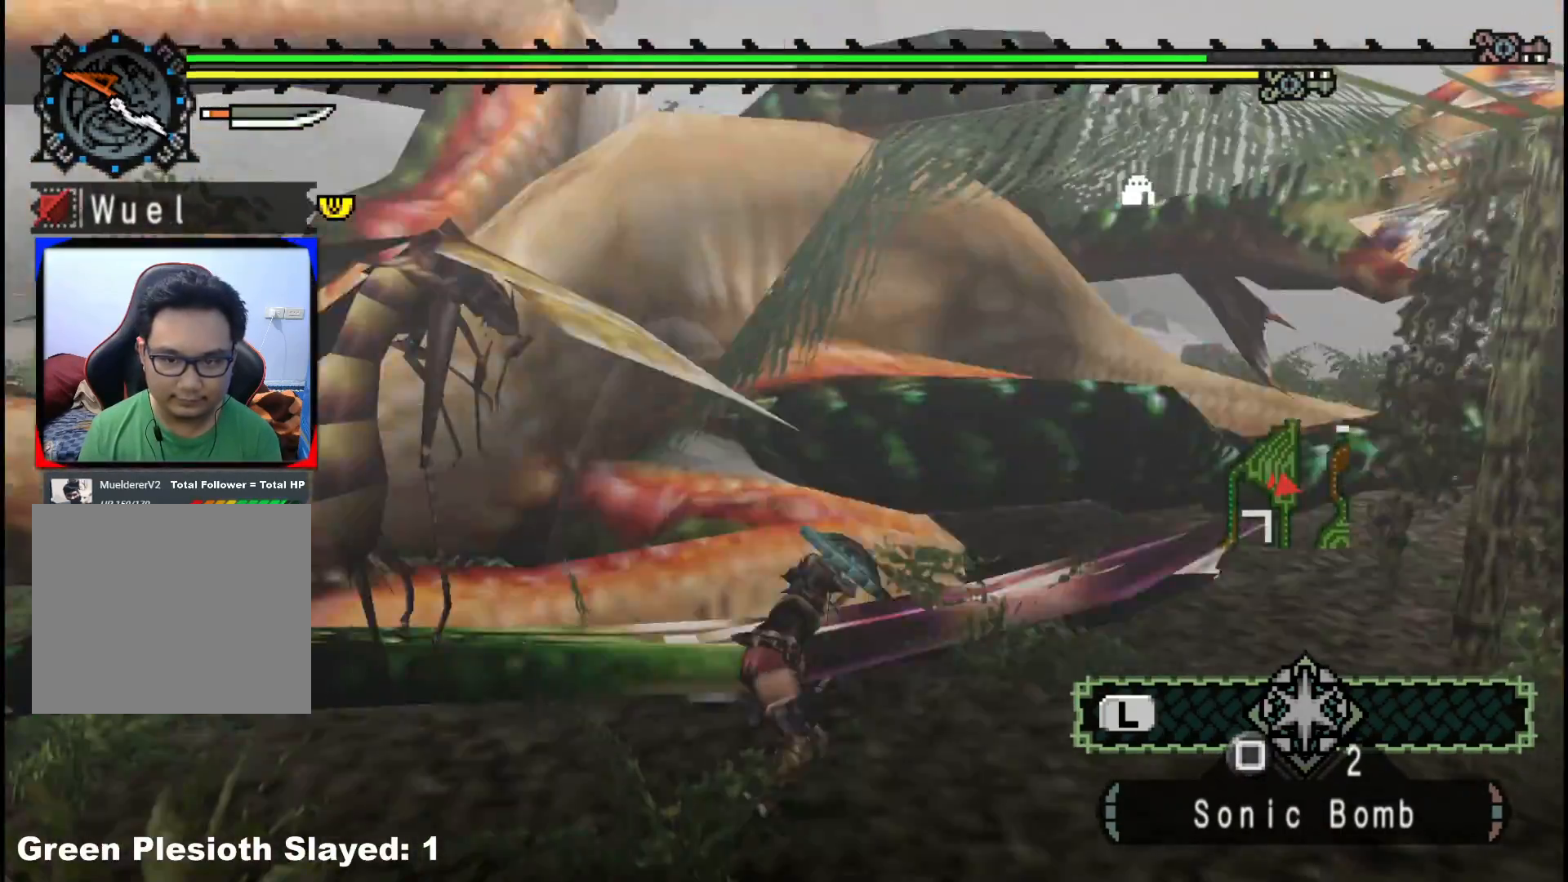
{"dt_ms": 500, "buttons": [], "left_stick": "center", "right_stick": "center", "events": [[483, "left_stick", "center"]]}
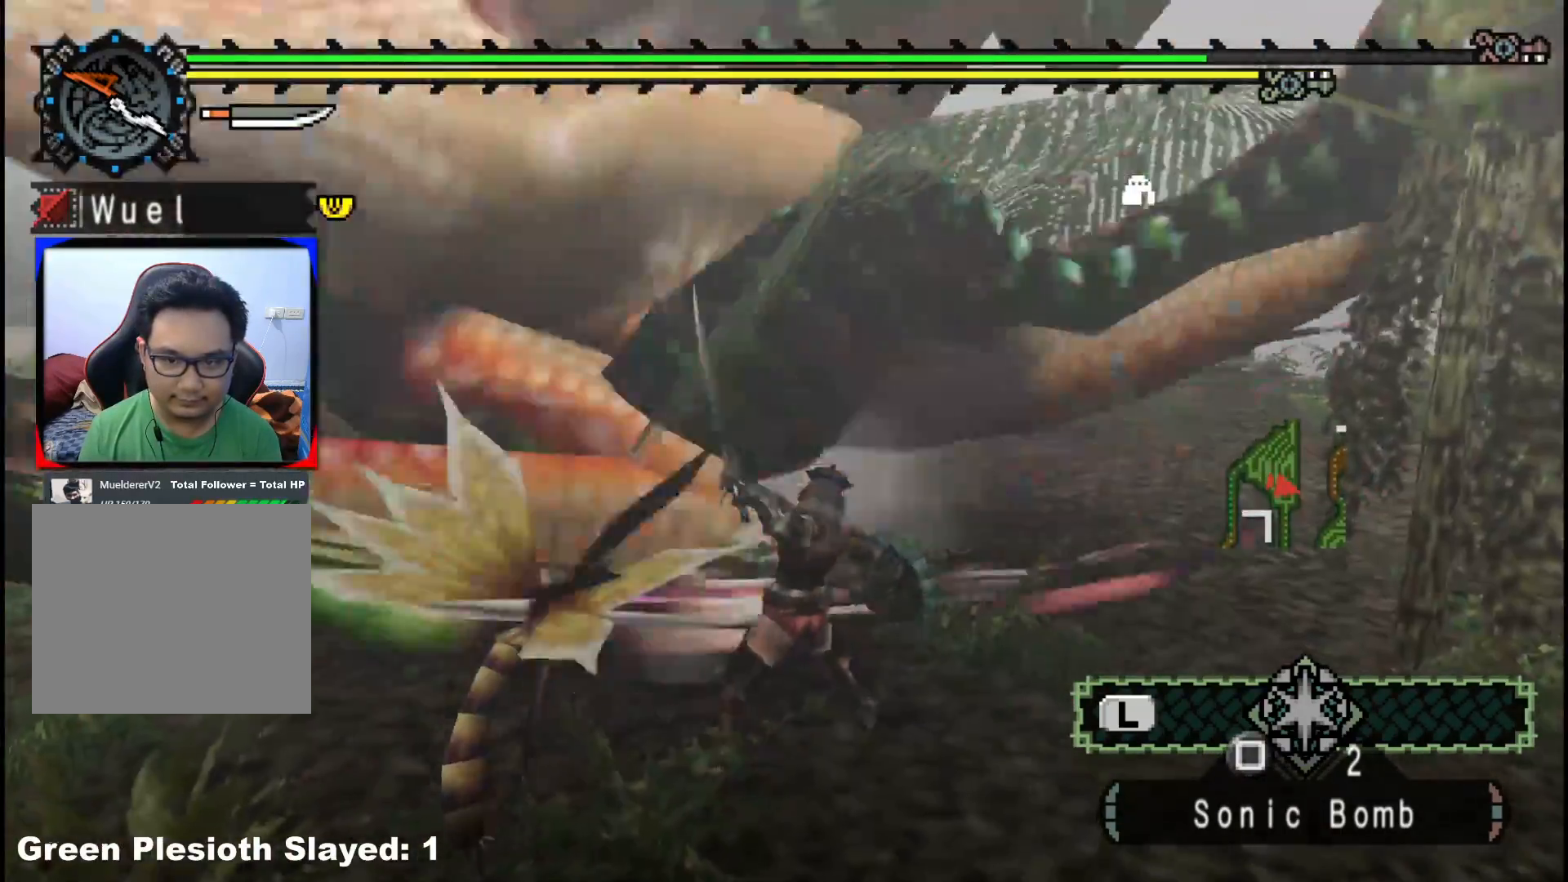
{"dt_ms": 500, "buttons": [], "left_stick": "left", "right_stick": "center", "events": [[67, "left_stick", "left"]]}
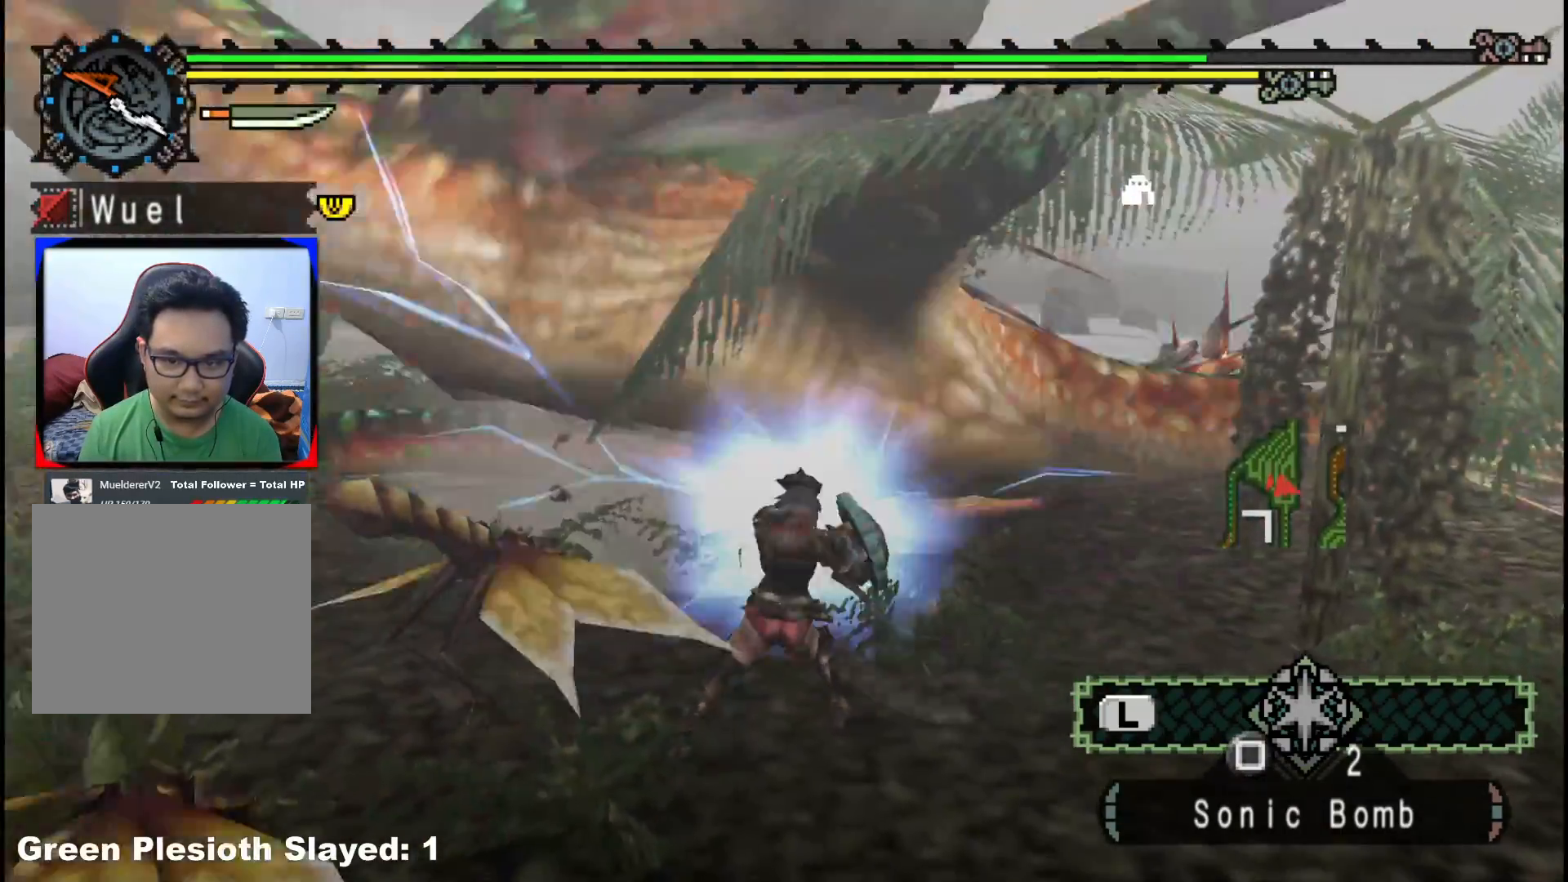
{"dt_ms": 500, "buttons": [], "left_stick": "left", "right_stick": "center", "events": []}
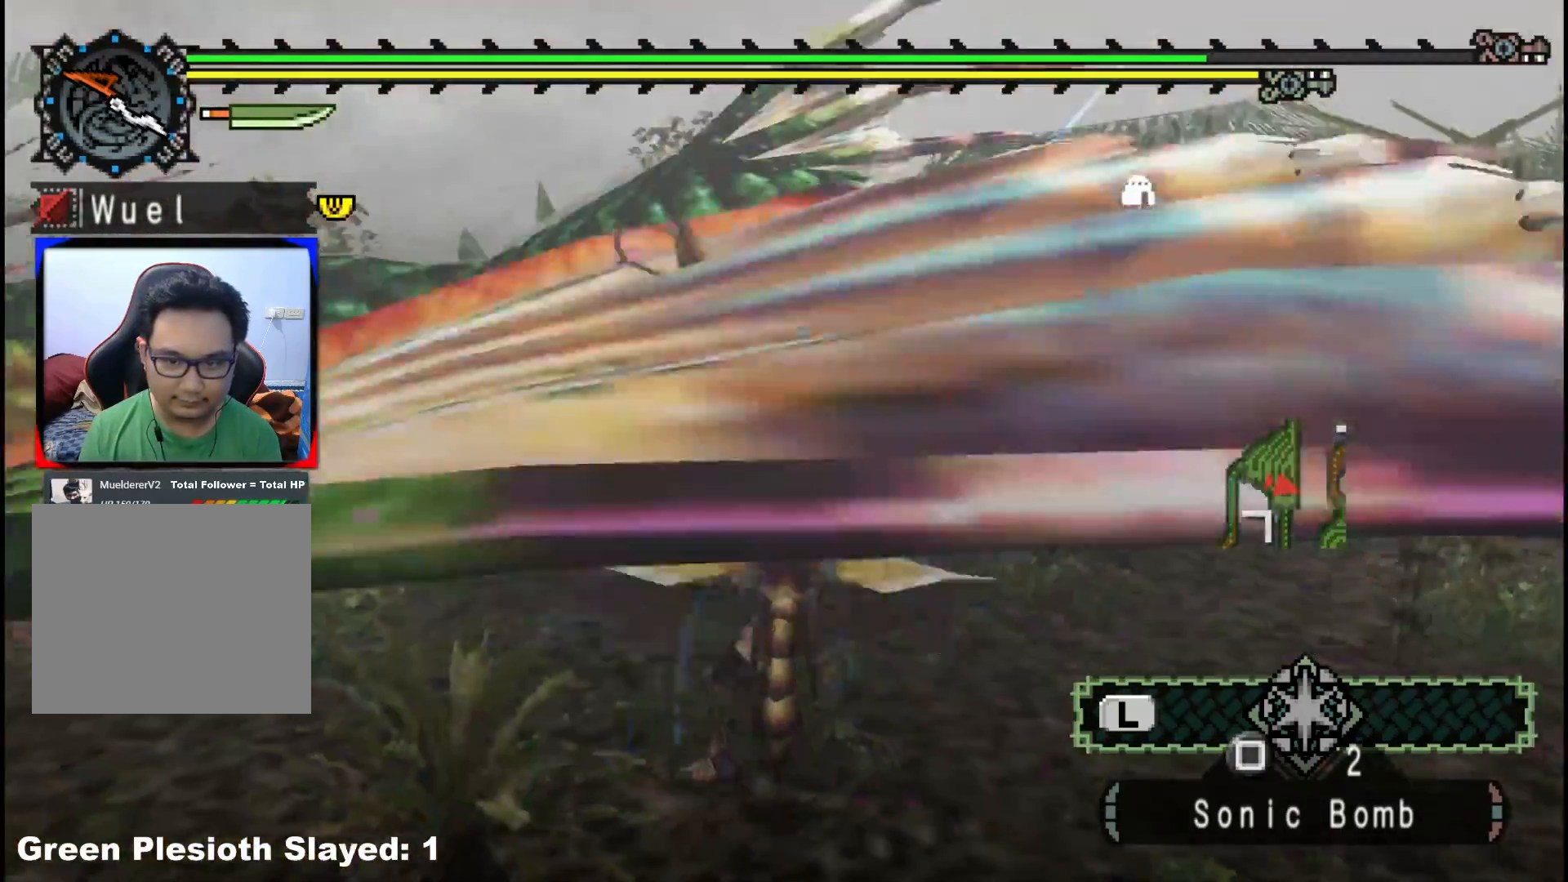
{"dt_ms": 500, "buttons": [], "left_stick": "up-right", "right_stick": "center", "events": [[67, "right_stick", "left"], [233, "right_stick", "center"], [433, "left_stick", "up"], [483, "left_stick", "up-right"]]}
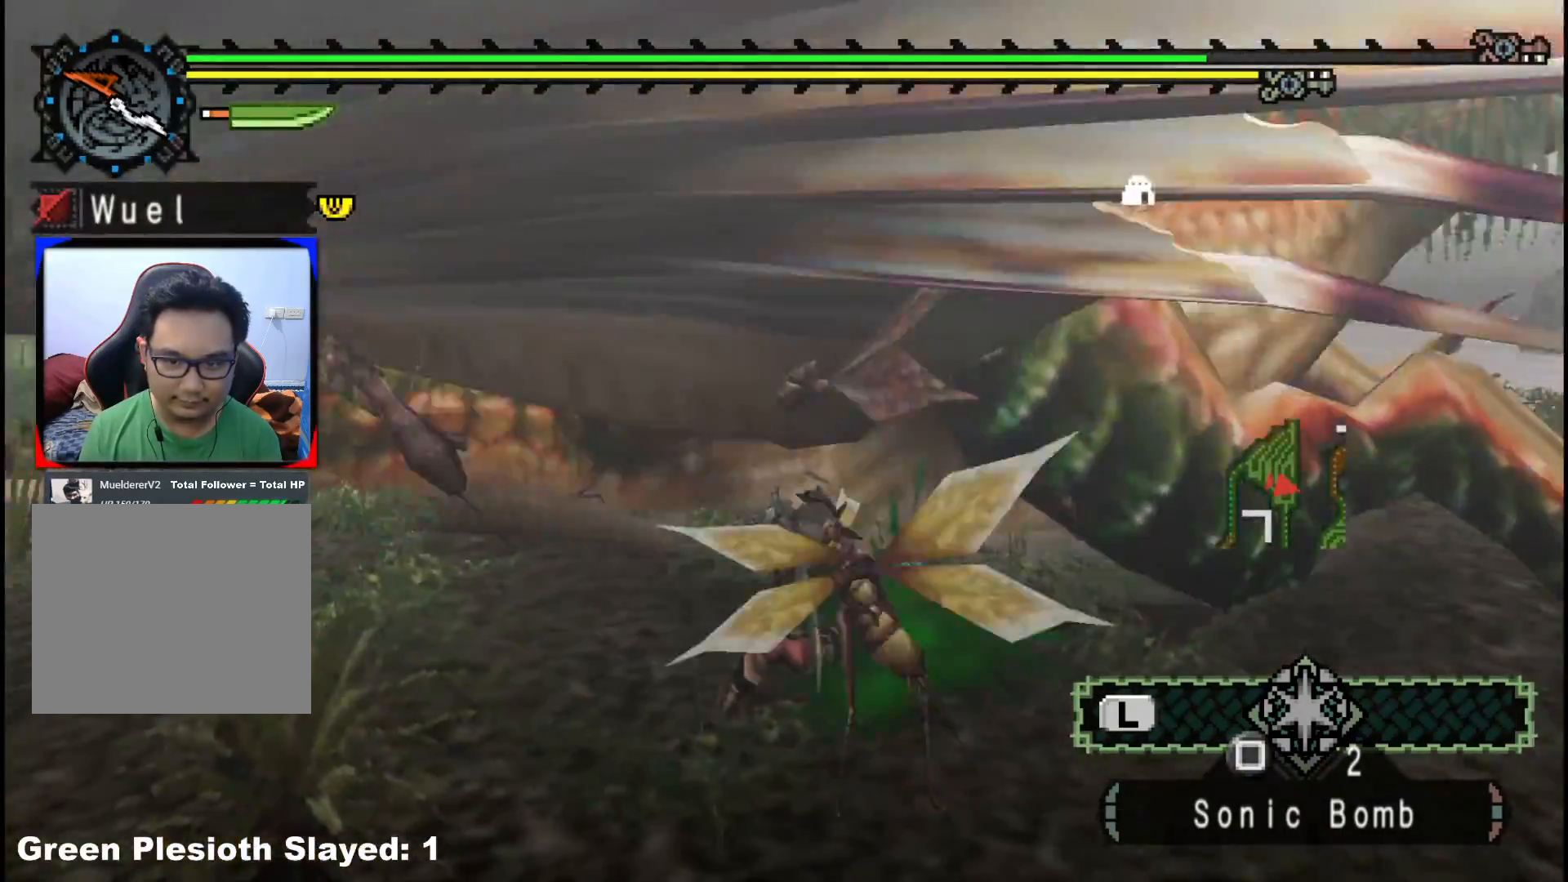
{"dt_ms": 500, "buttons": ["B"], "left_stick": "up-right", "right_stick": "center", "events": [[67, "B", "down"], [183, "B", "up"], [250, "B", "down"], [383, "B", "up"], [450, "B", "down"]]}